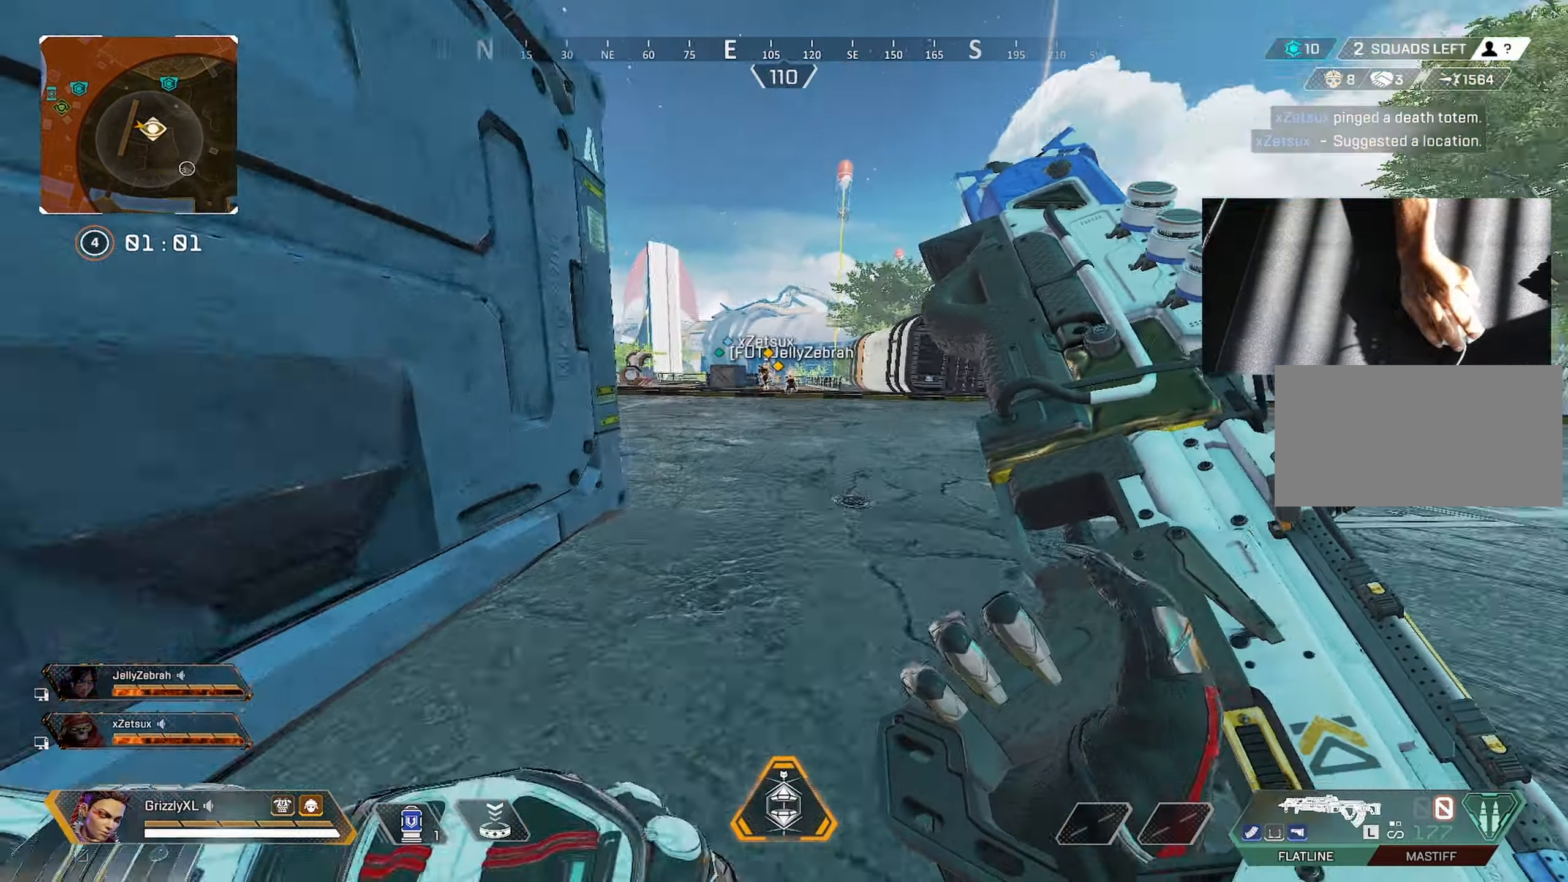
Gameplay with keyboard and mouse; each line is a JSON object with the keys and mouse buttons held at the frame after it. "events" lists presses ("down") and releases ("up") of "1", "2", "3", "4", "5", "a", "alt", "c", "caps_lock", "ctrl", "d", "e", "f", "g", "q", "r", "s", "shift", "space", "t", "tab", "v", "w", "x", "z", "mouse_left", "mouse_wheel" and "mouse_right" between this image and that frame as [ms after this image, input, new state], when the widget could be followed in between. "mouse_left", "mouse_wheel", "mouse_right" = the "left", "wheel", "right" buttons of the "mouse" list. No other keys are recorded. "wheel" means that the mouse wheel is clicked or scrolled. Not read: mouse_move.
{"keys": ["shift", "w"], "mouse": [], "events": [[50, "space", "down"], [233, "ctrl", "up"], [233, "space", "up"]]}
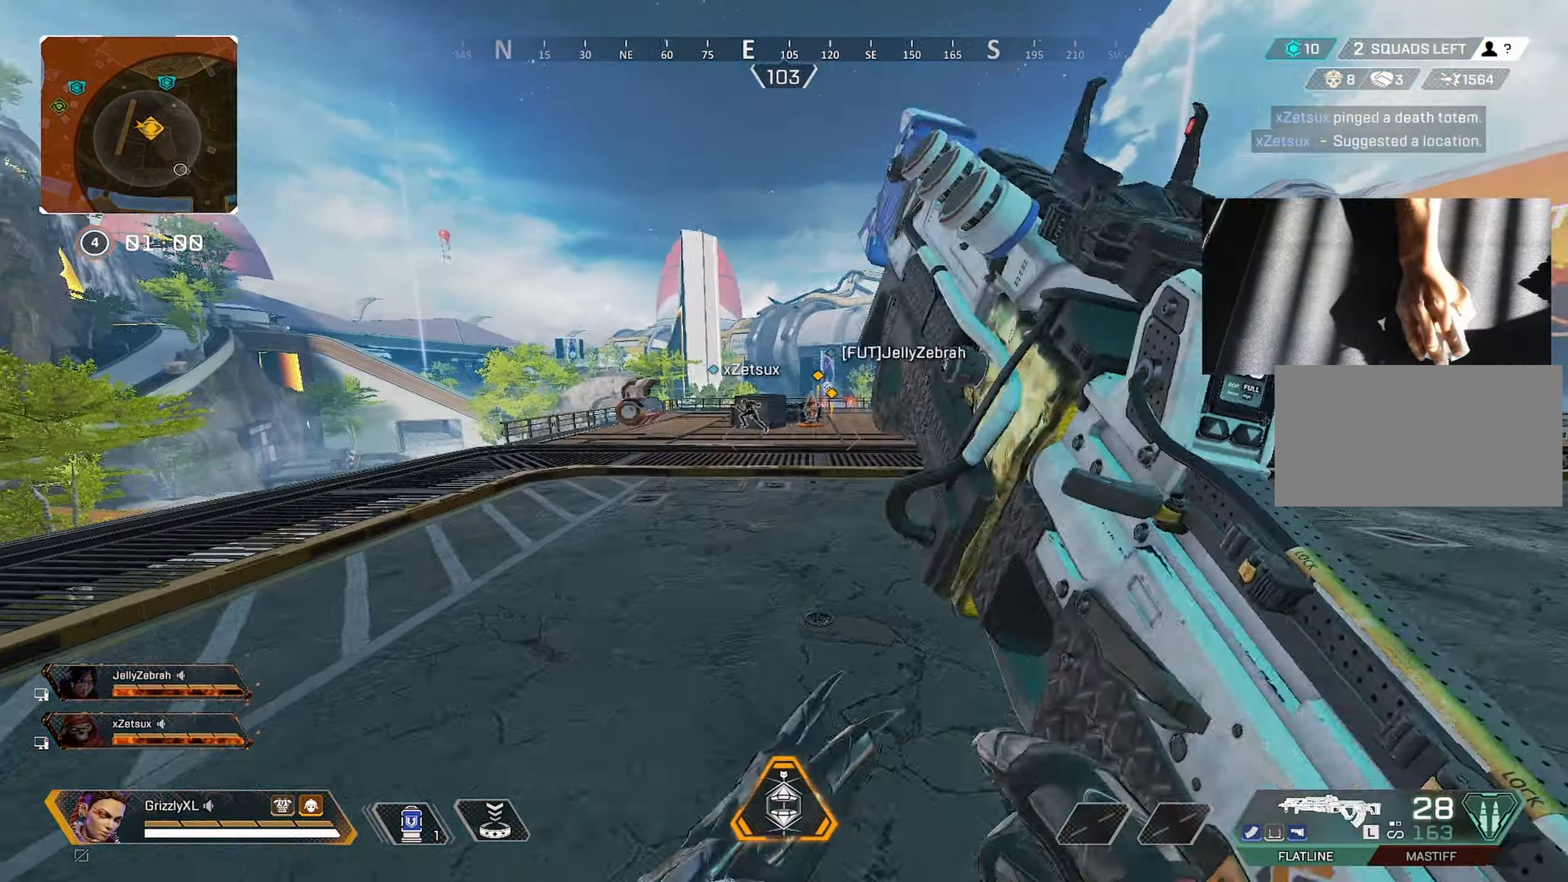
{"keys": ["shift", "w"], "mouse": [], "events": [[250, "mouse_right", "down"], [350, "alt", "down"], [350, "mouse_right", "up"], [483, "alt", "up"]]}
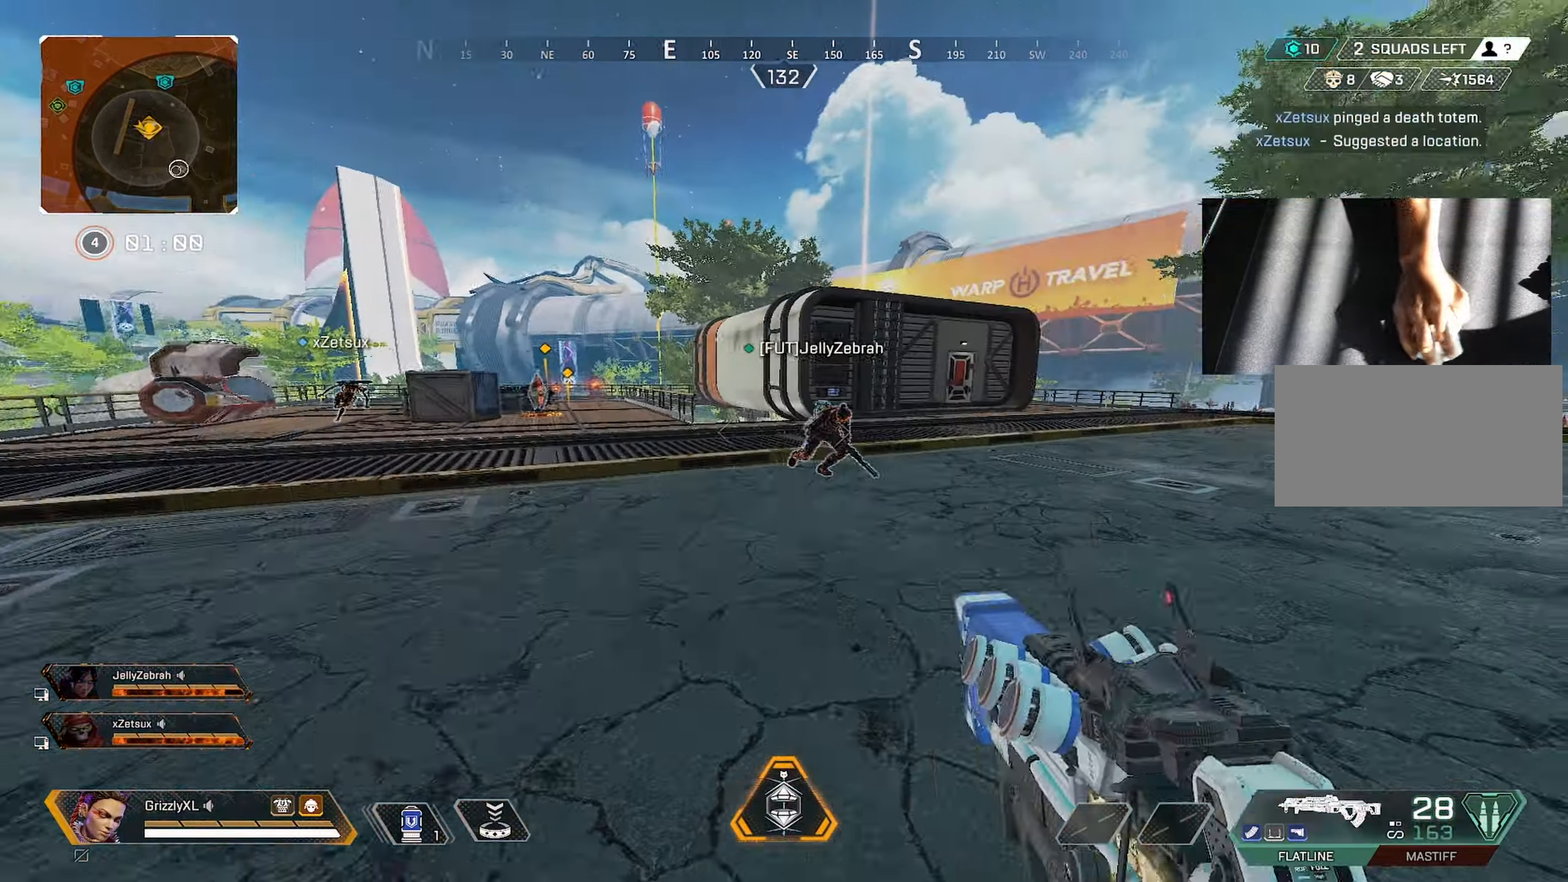
{"keys": ["shift", "w"], "mouse": [], "events": []}
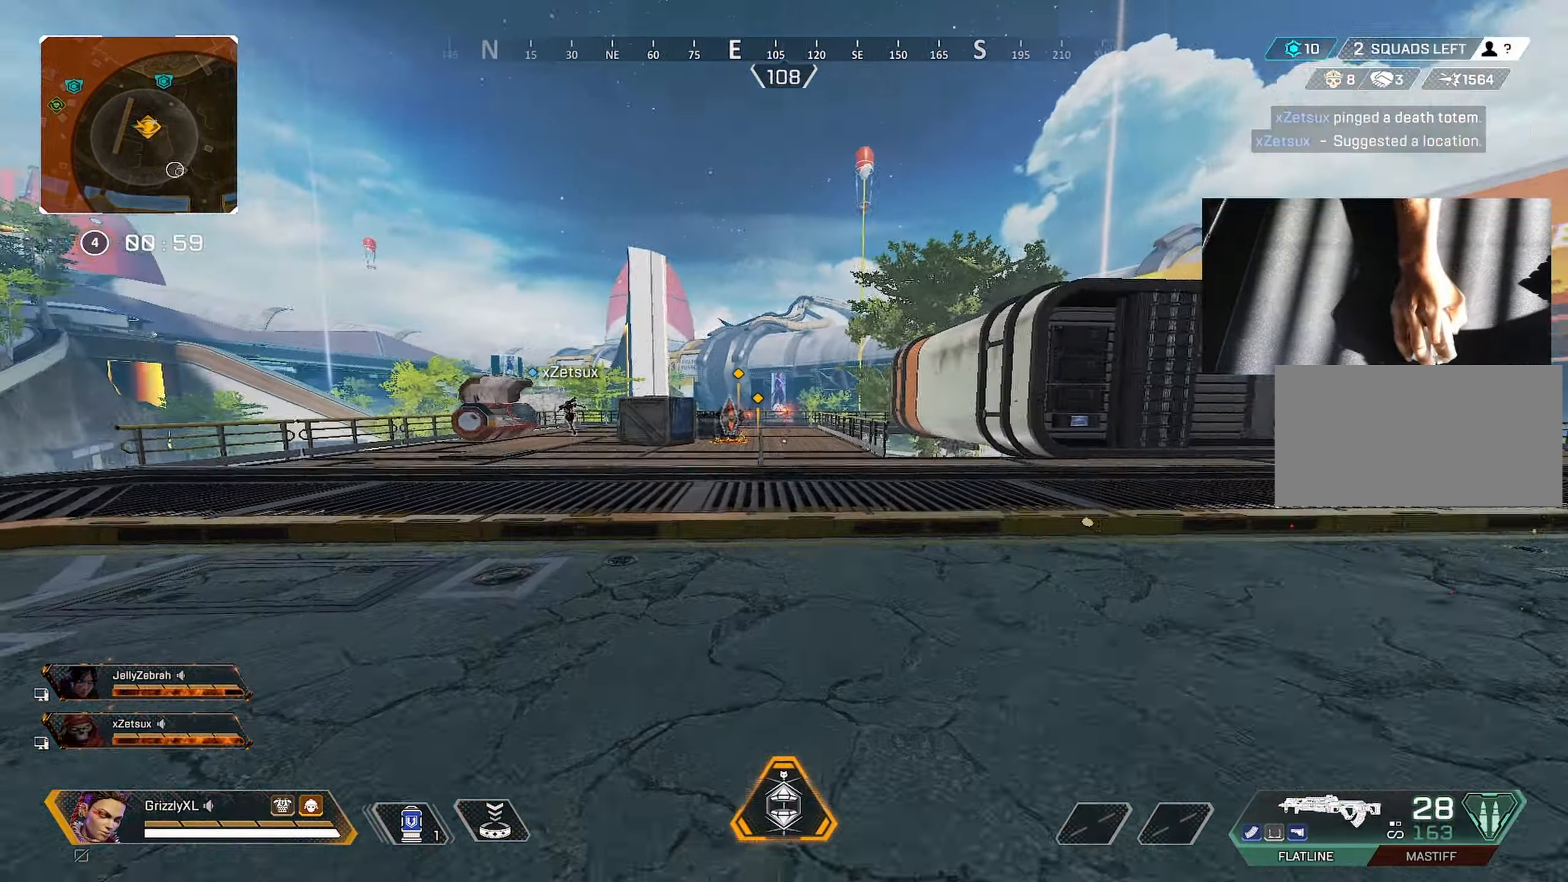
{"keys": ["shift", "w"], "mouse": [], "events": []}
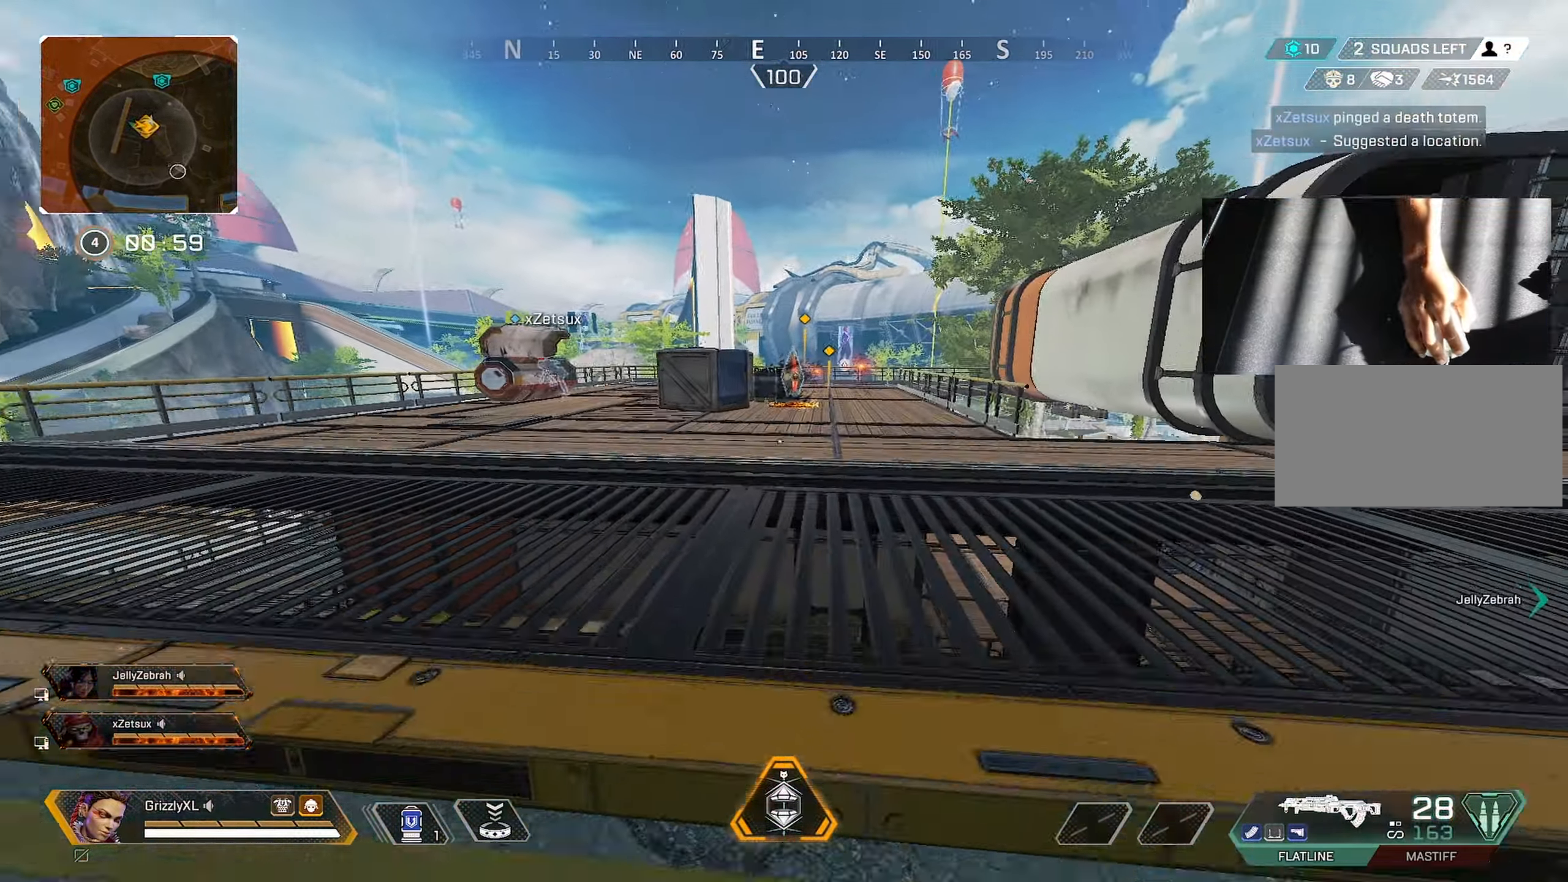
{"keys": ["ctrl", "shift", "space", "w"], "mouse": [], "events": [[117, "ctrl", "down"], [433, "space", "down"]]}
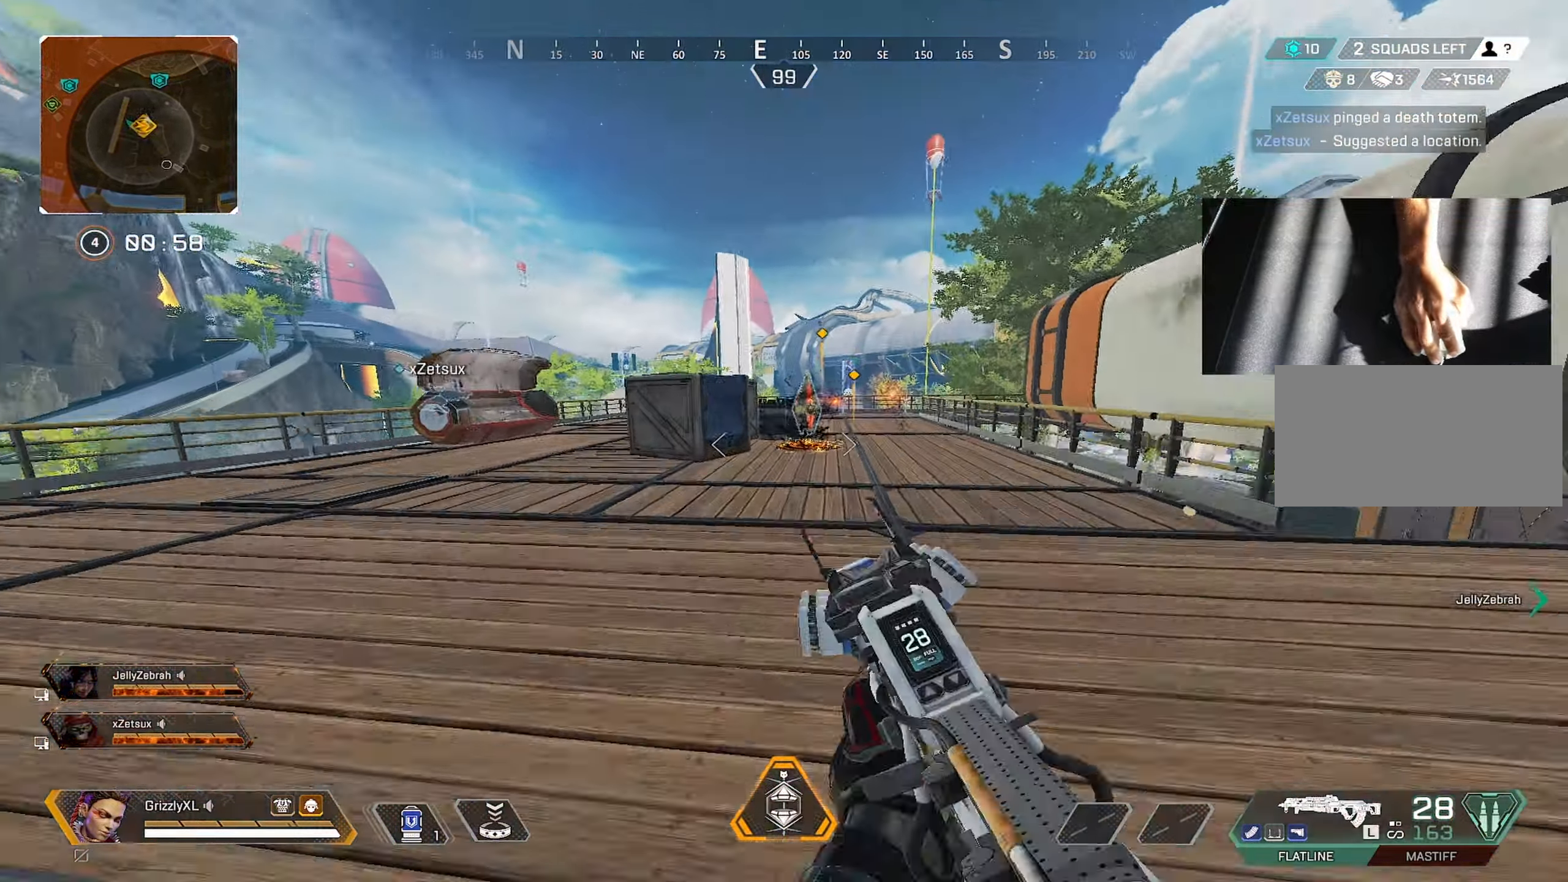
{"keys": ["shift", "w"], "mouse": [], "events": [[117, "ctrl", "up"], [117, "space", "up"]]}
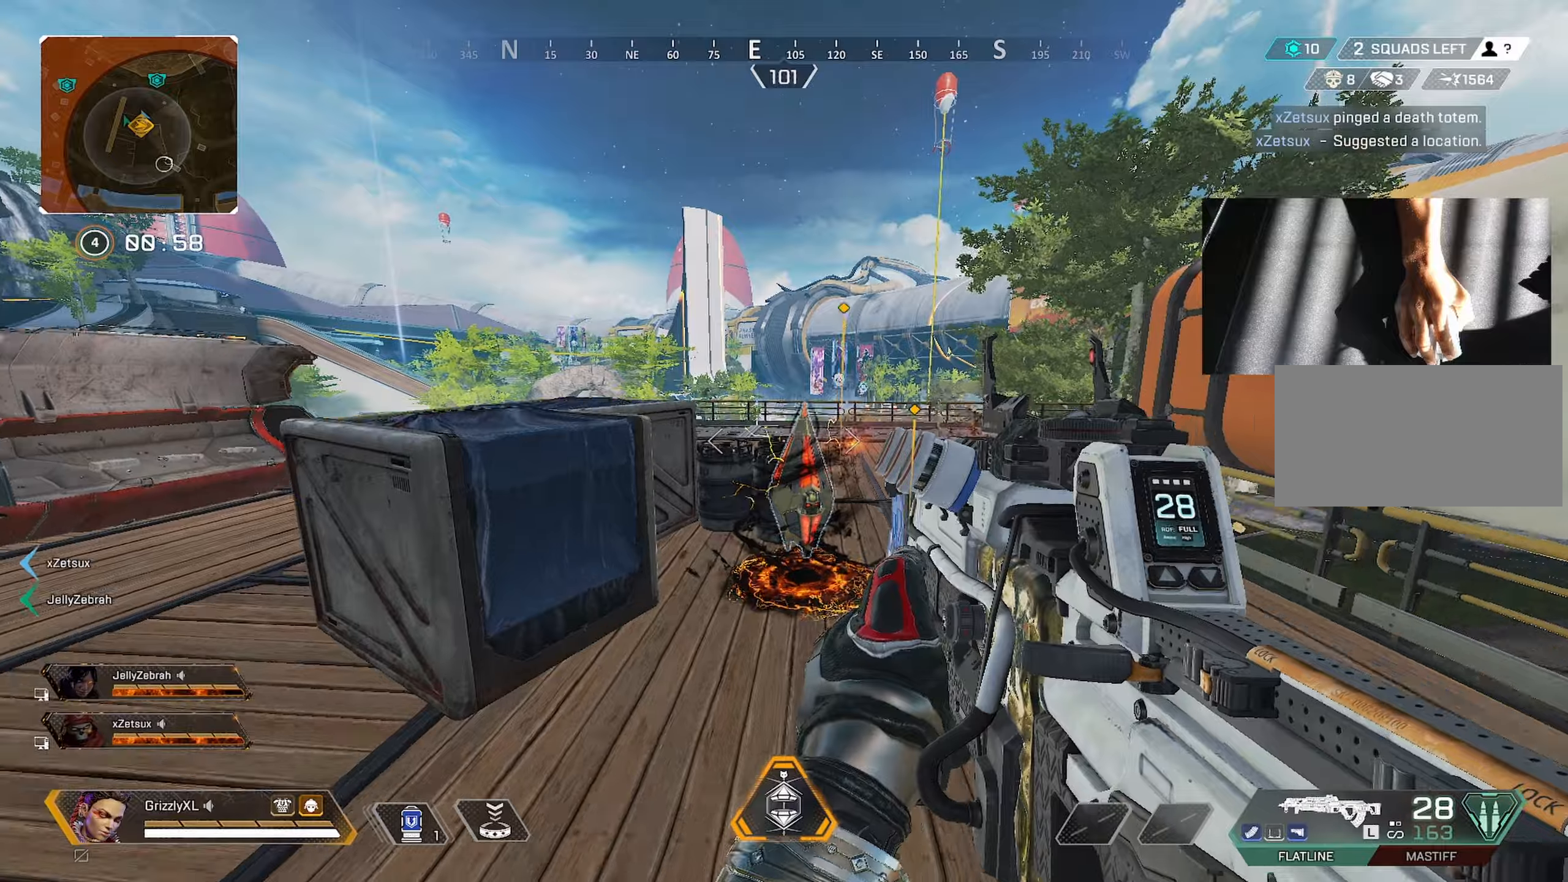
{"keys": ["shift", "w"], "mouse": [], "events": [[234, "f", "down"], [334, "f", "up"]]}
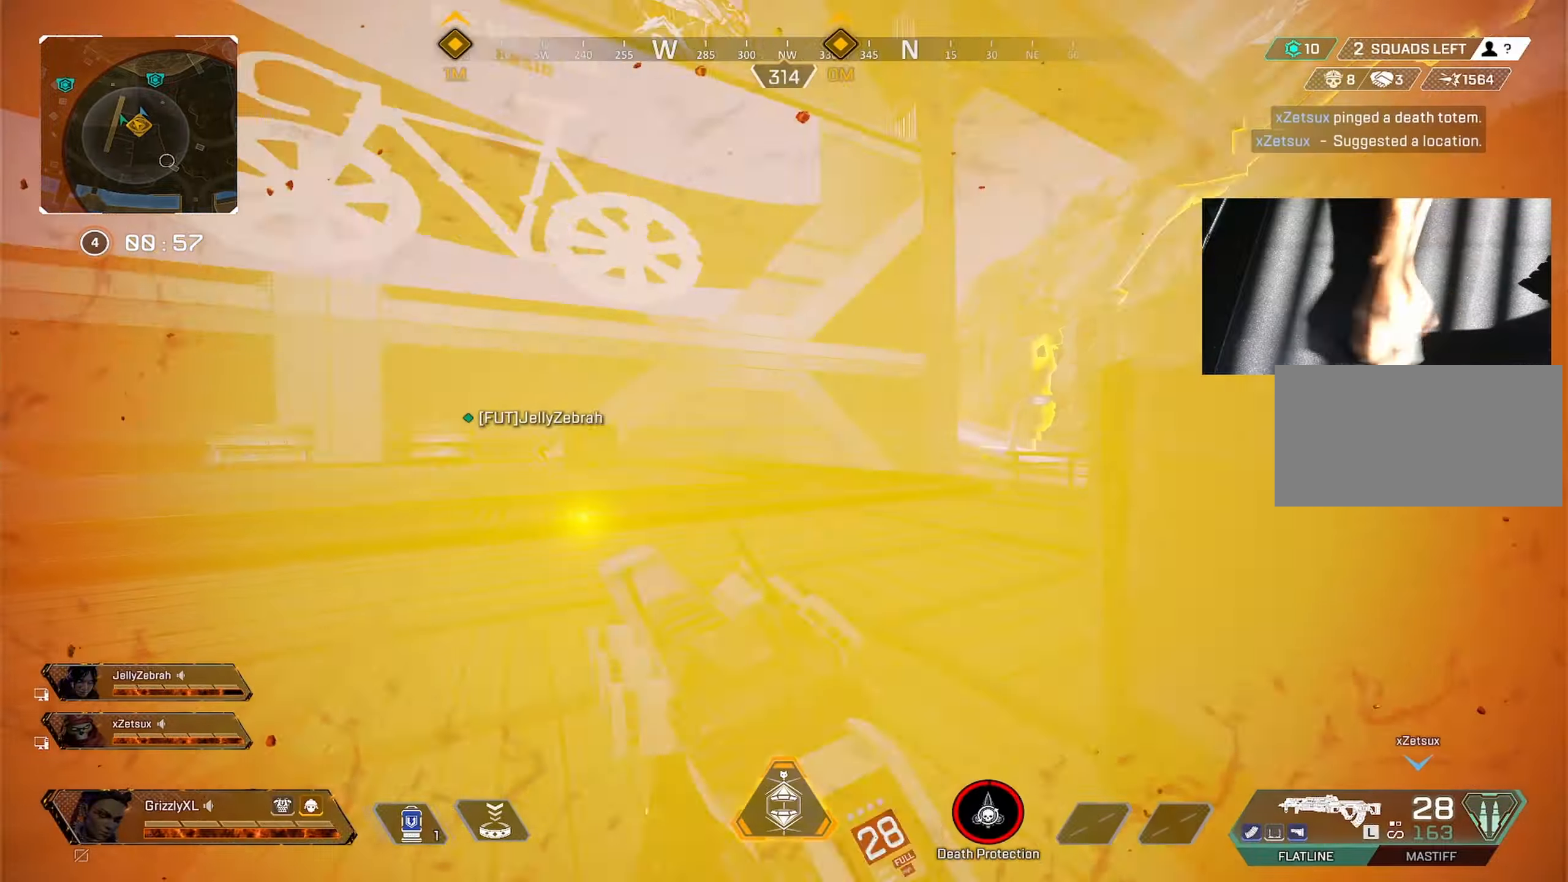
{"keys": ["shift", "w"], "mouse": [], "events": [[67, "alt", "down"], [200, "alt", "up"]]}
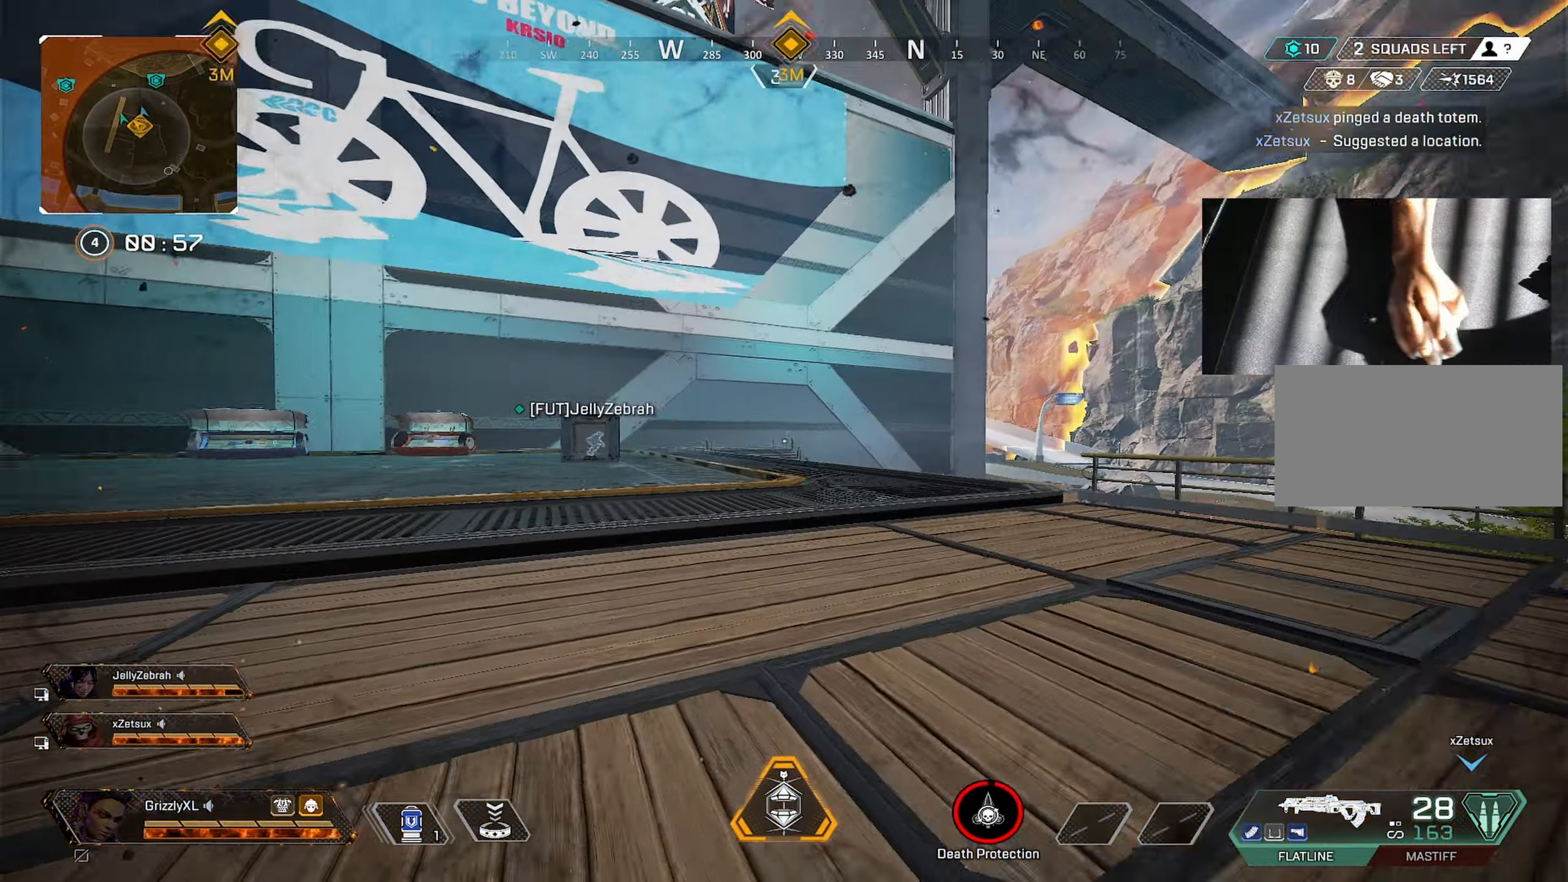
{"keys": ["shift", "w"], "mouse": [], "events": []}
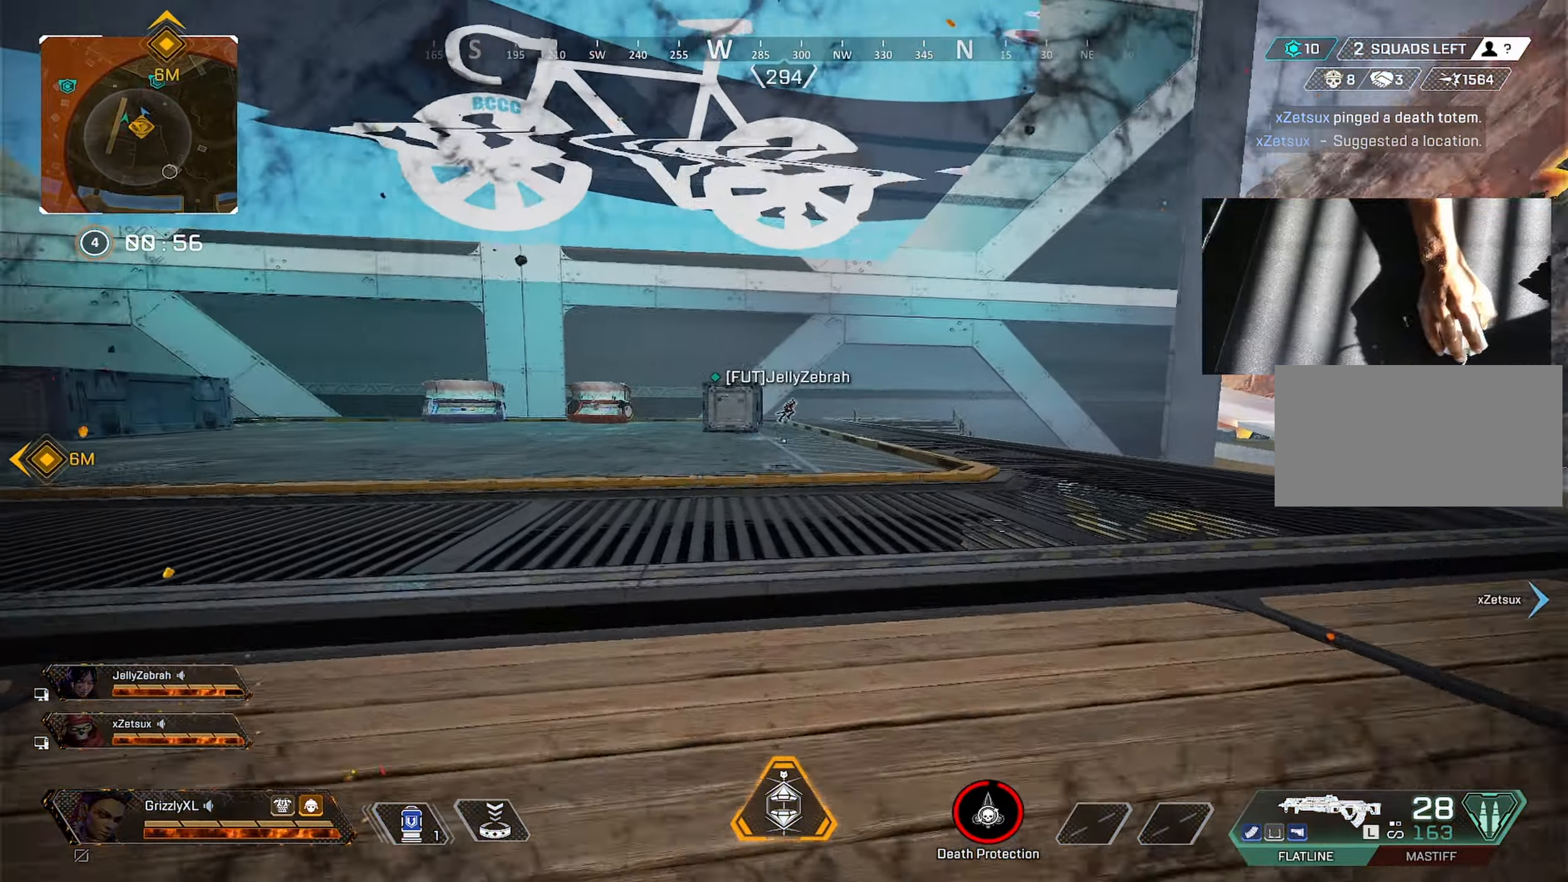
{"keys": ["space", "w"], "mouse": [], "events": [[100, "ctrl", "down"], [334, "space", "down"], [417, "shift", "up"], [467, "ctrl", "up"]]}
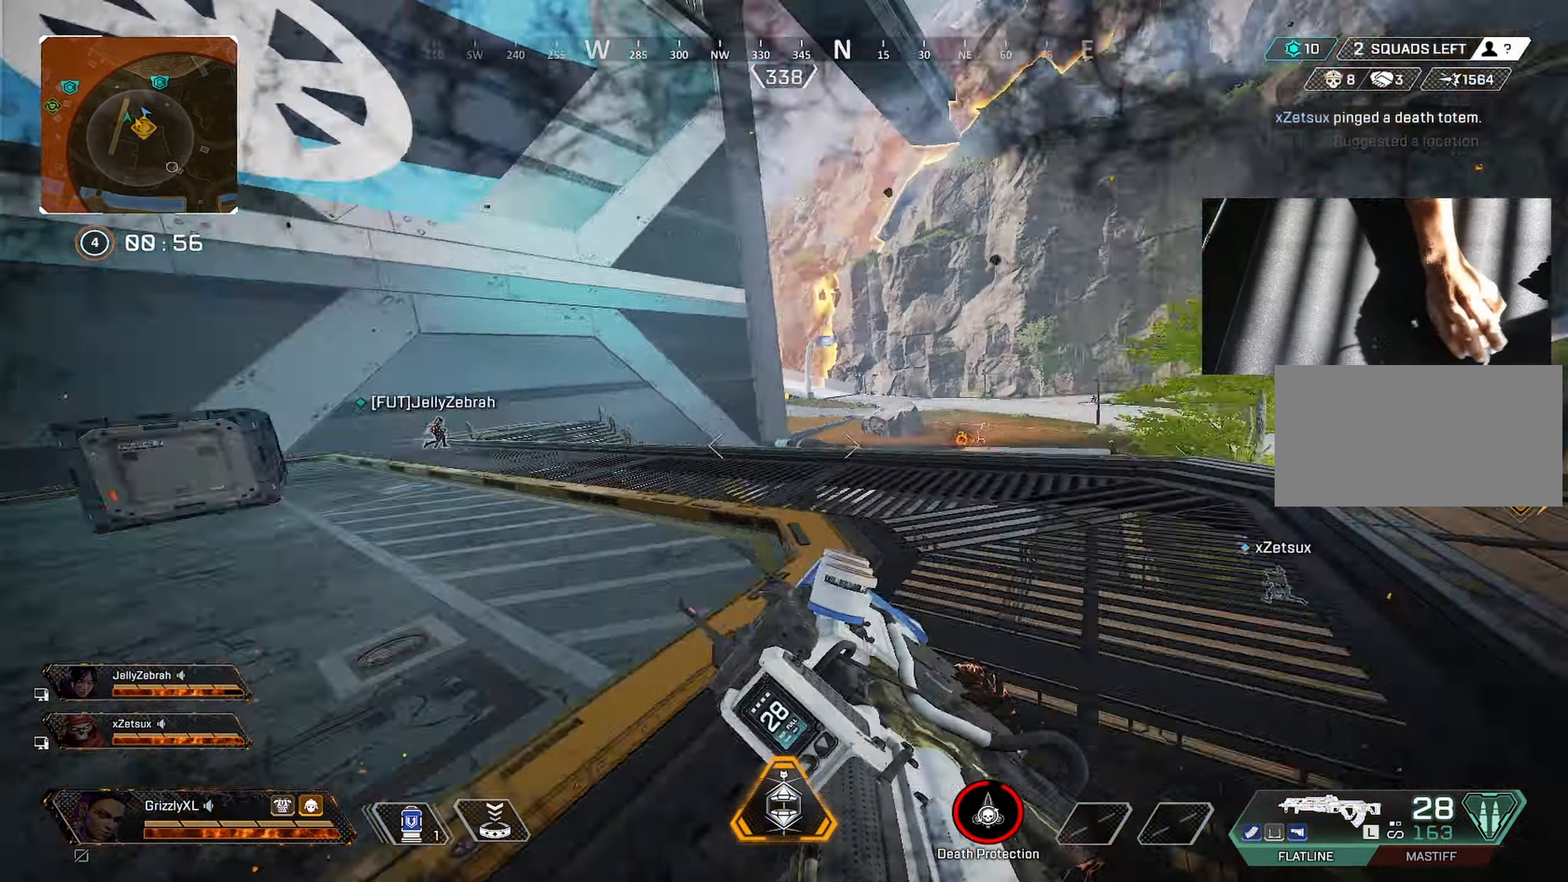
{"keys": ["a", "w"], "mouse": ["right"], "events": [[17, "space", "up"], [67, "a", "down"], [484, "mouse_right", "down"]]}
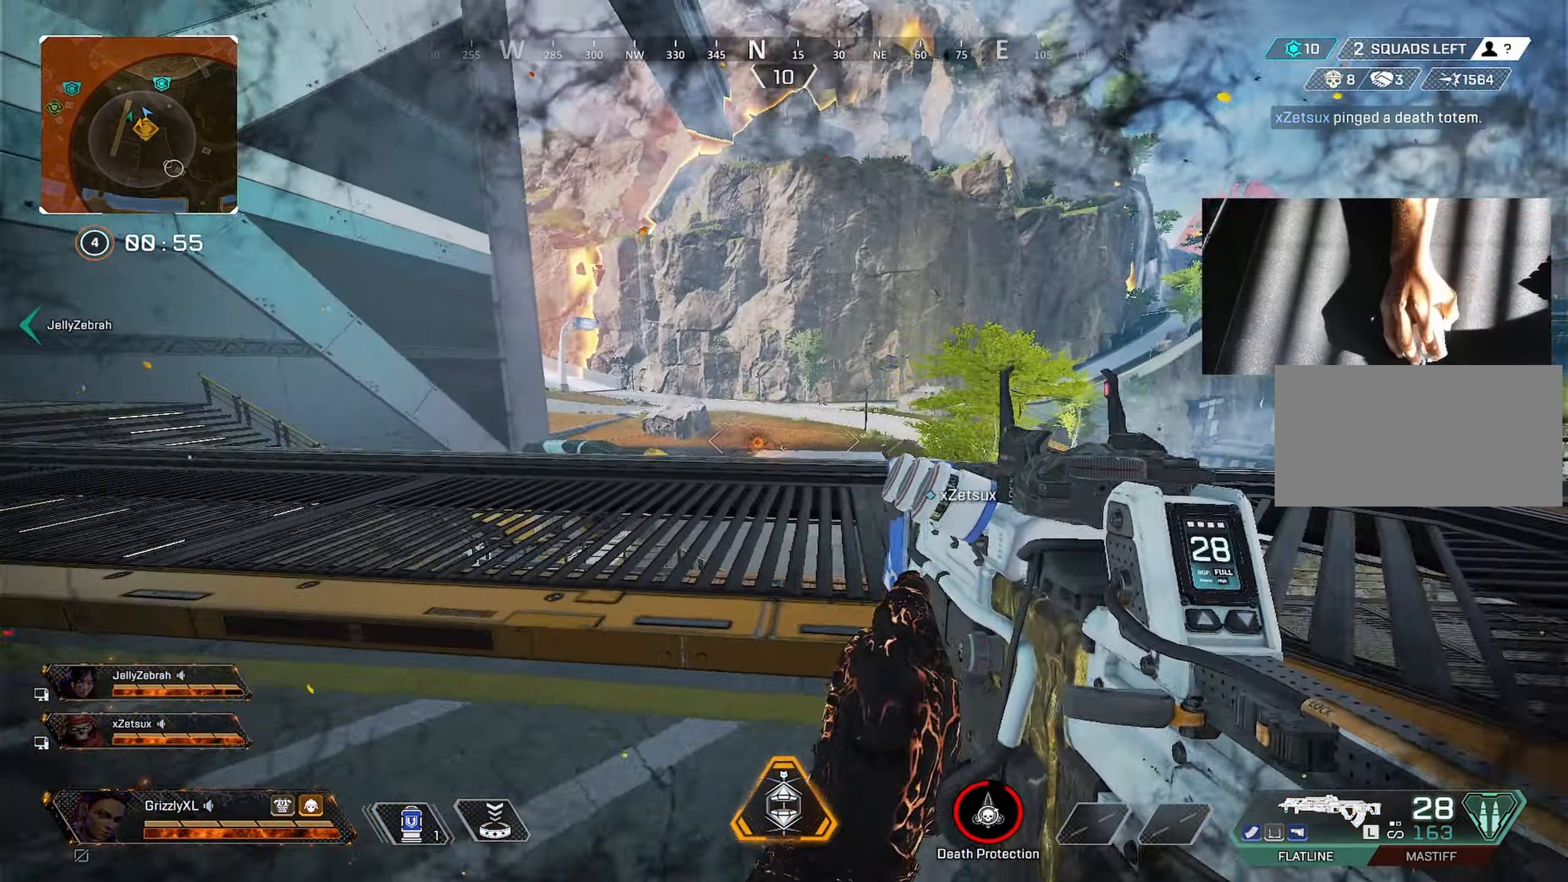
{"keys": ["d", "w"], "mouse": ["right"], "events": [[267, "a", "up"], [267, "d", "down"]]}
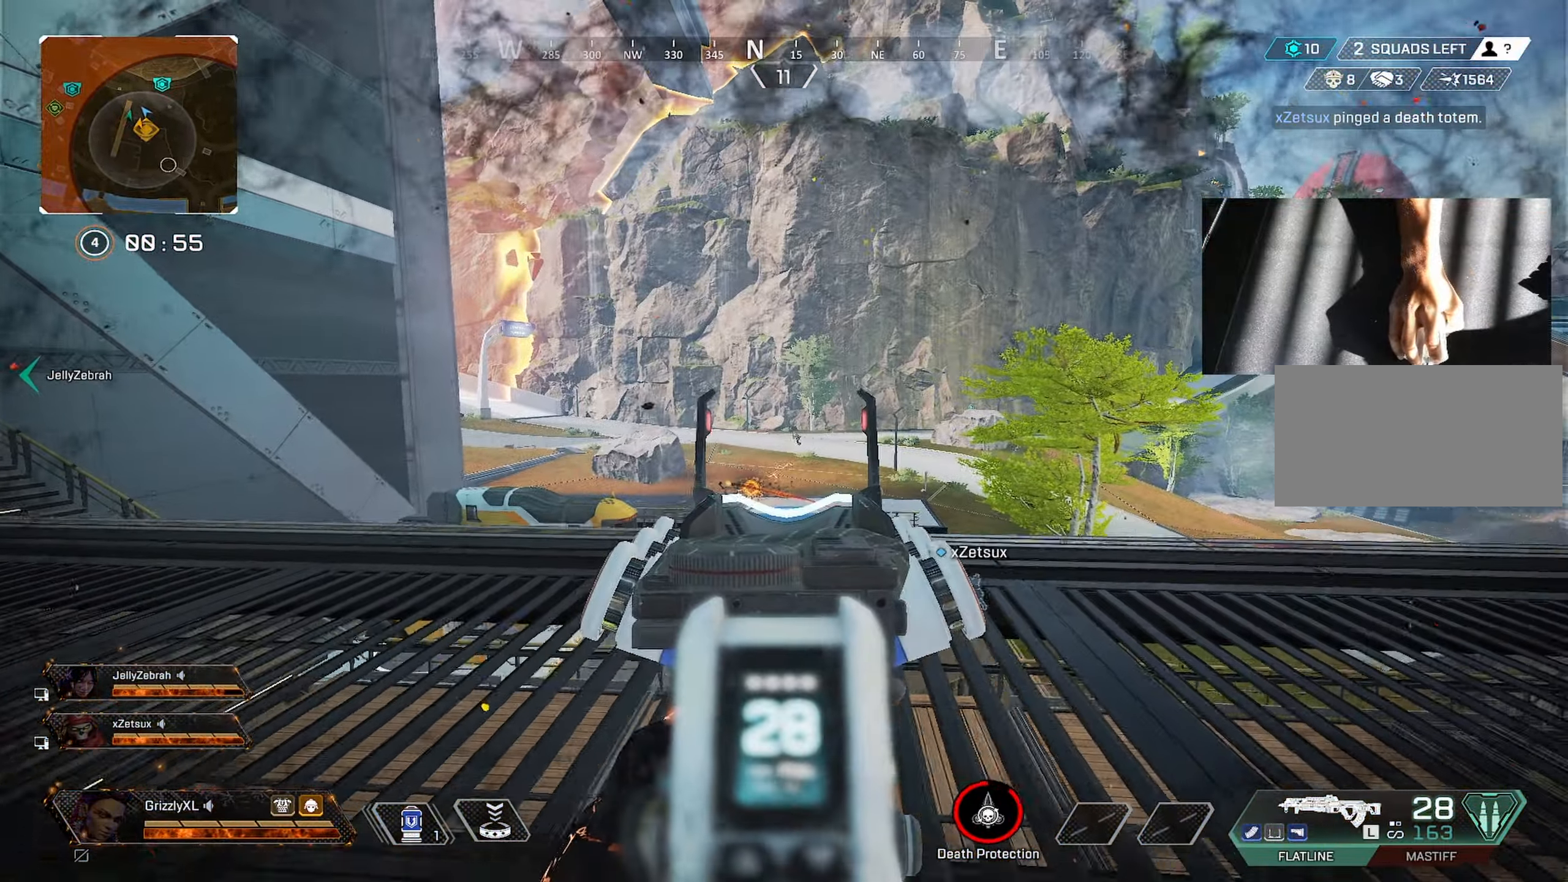
{"keys": ["d", "w"], "mouse": ["left", "right"], "events": [[134, "mouse_left", "down"]]}
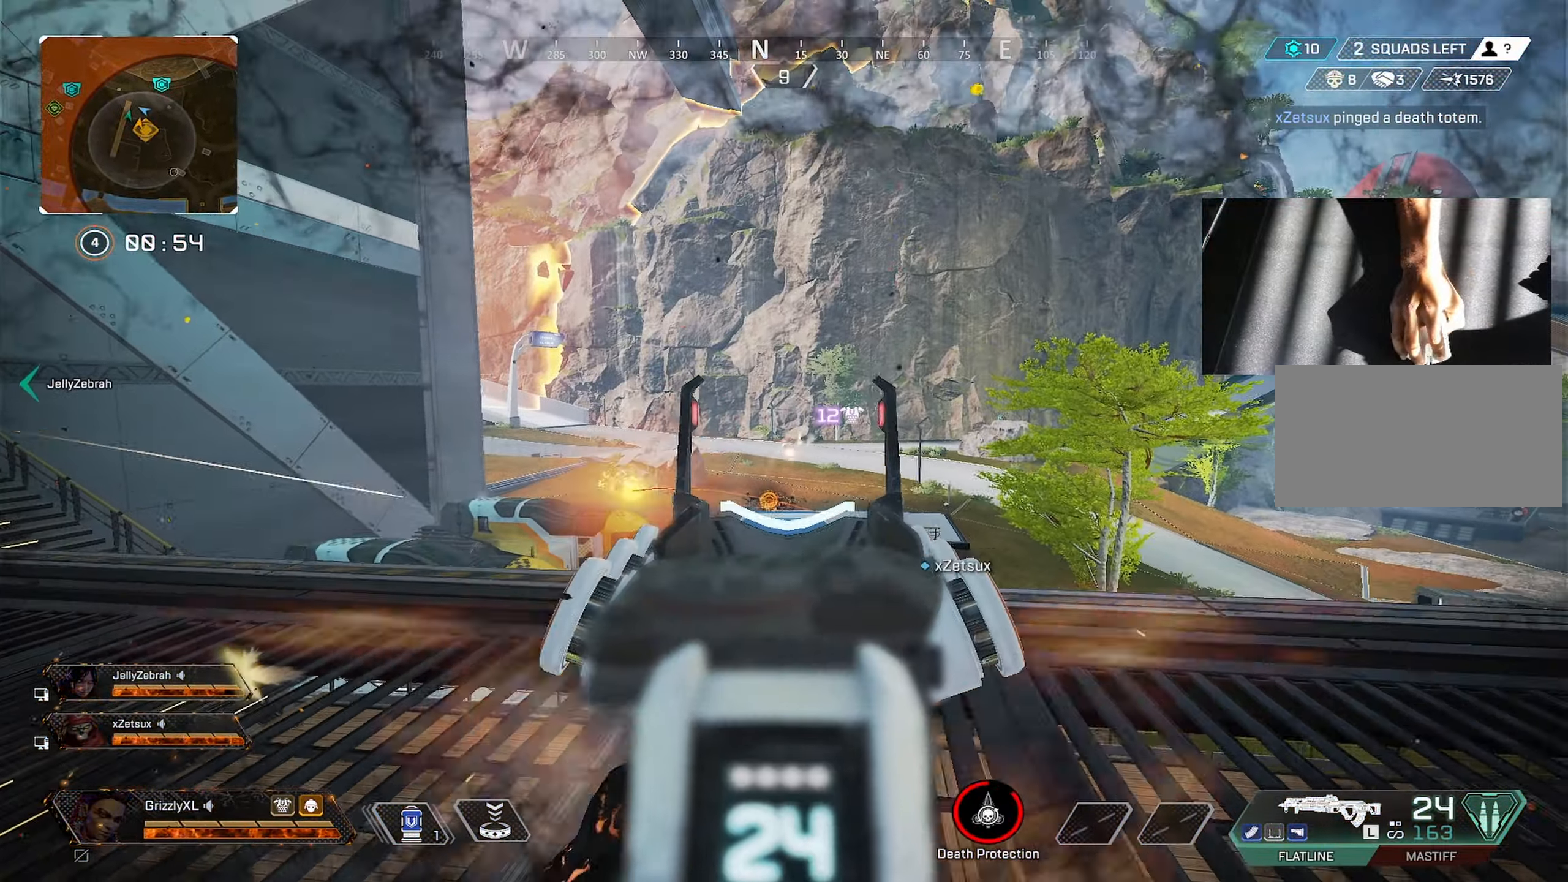
{"keys": ["d", "w"], "mouse": ["left", "right"], "events": []}
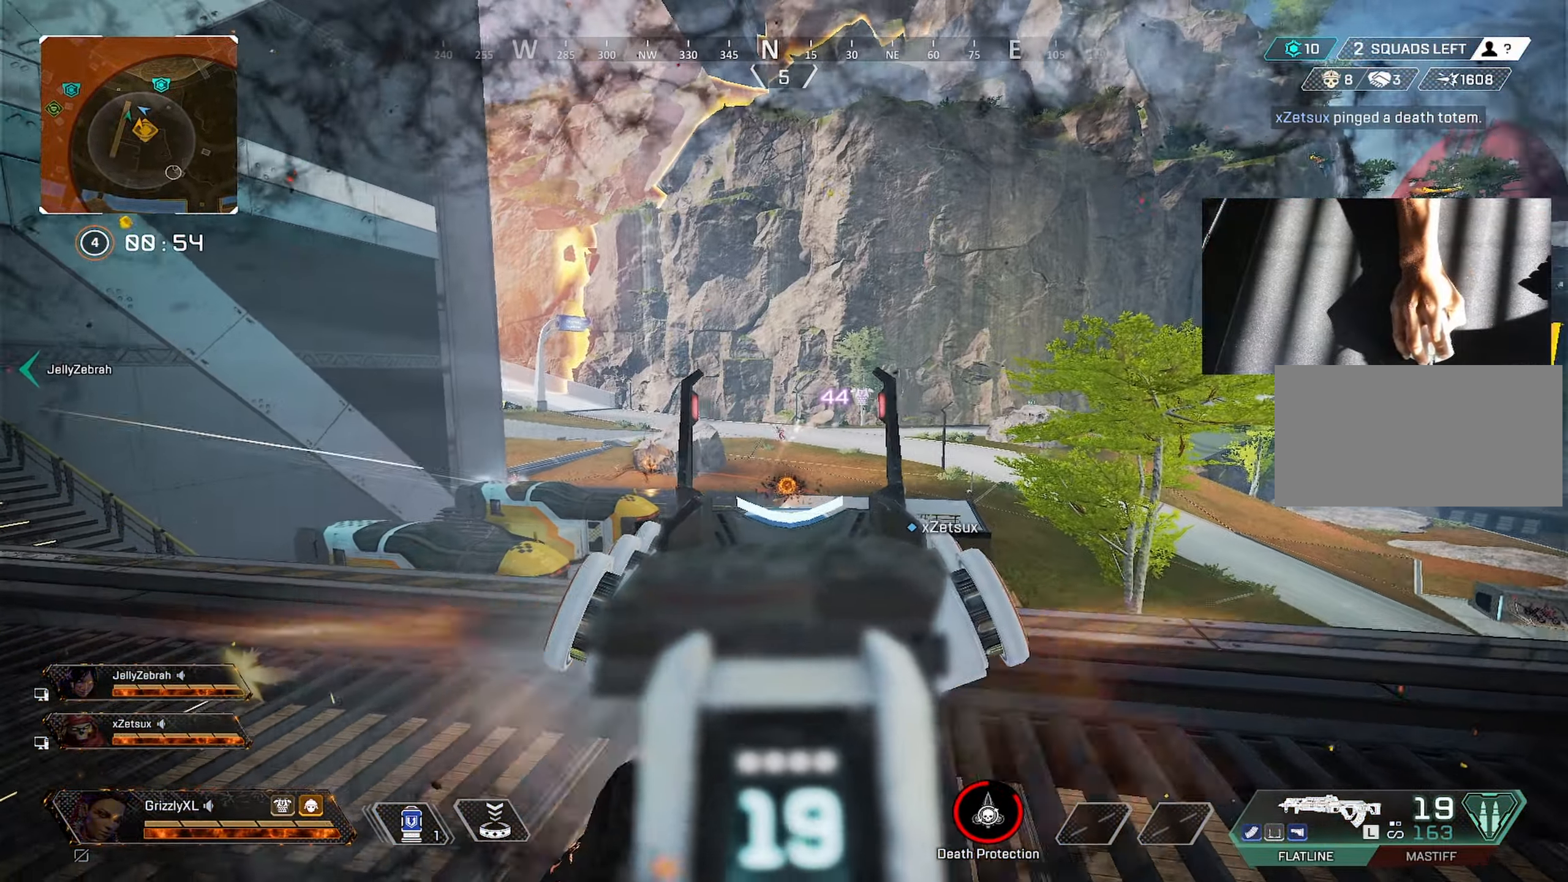
{"keys": ["d", "w"], "mouse": ["left", "right"], "events": []}
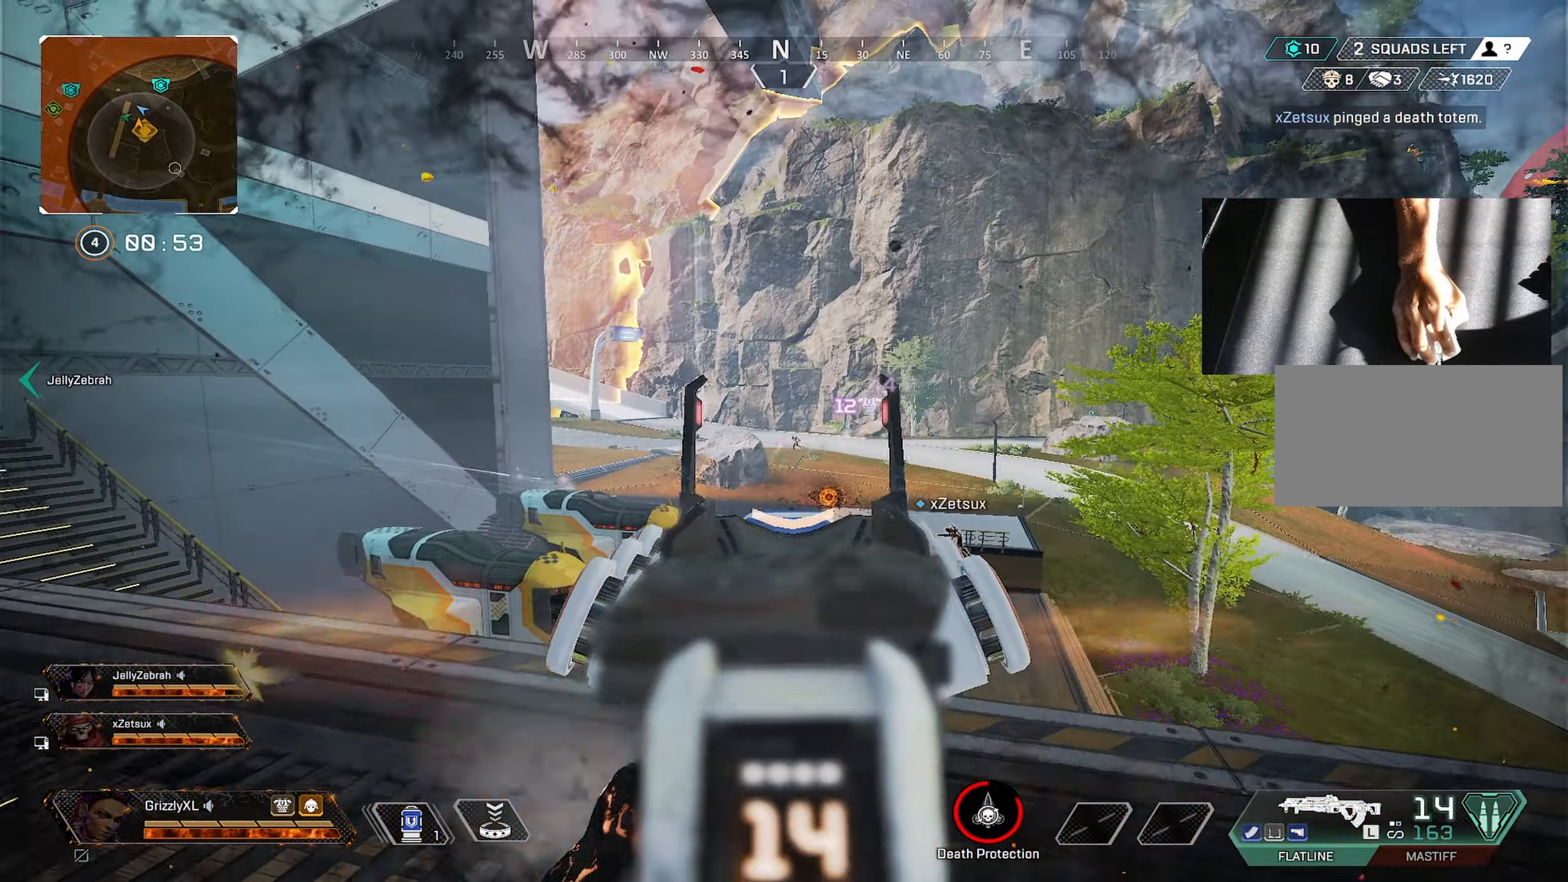
{"keys": ["a", "w"], "mouse": ["left", "right"], "events": [[417, "a", "down"], [417, "d", "up"]]}
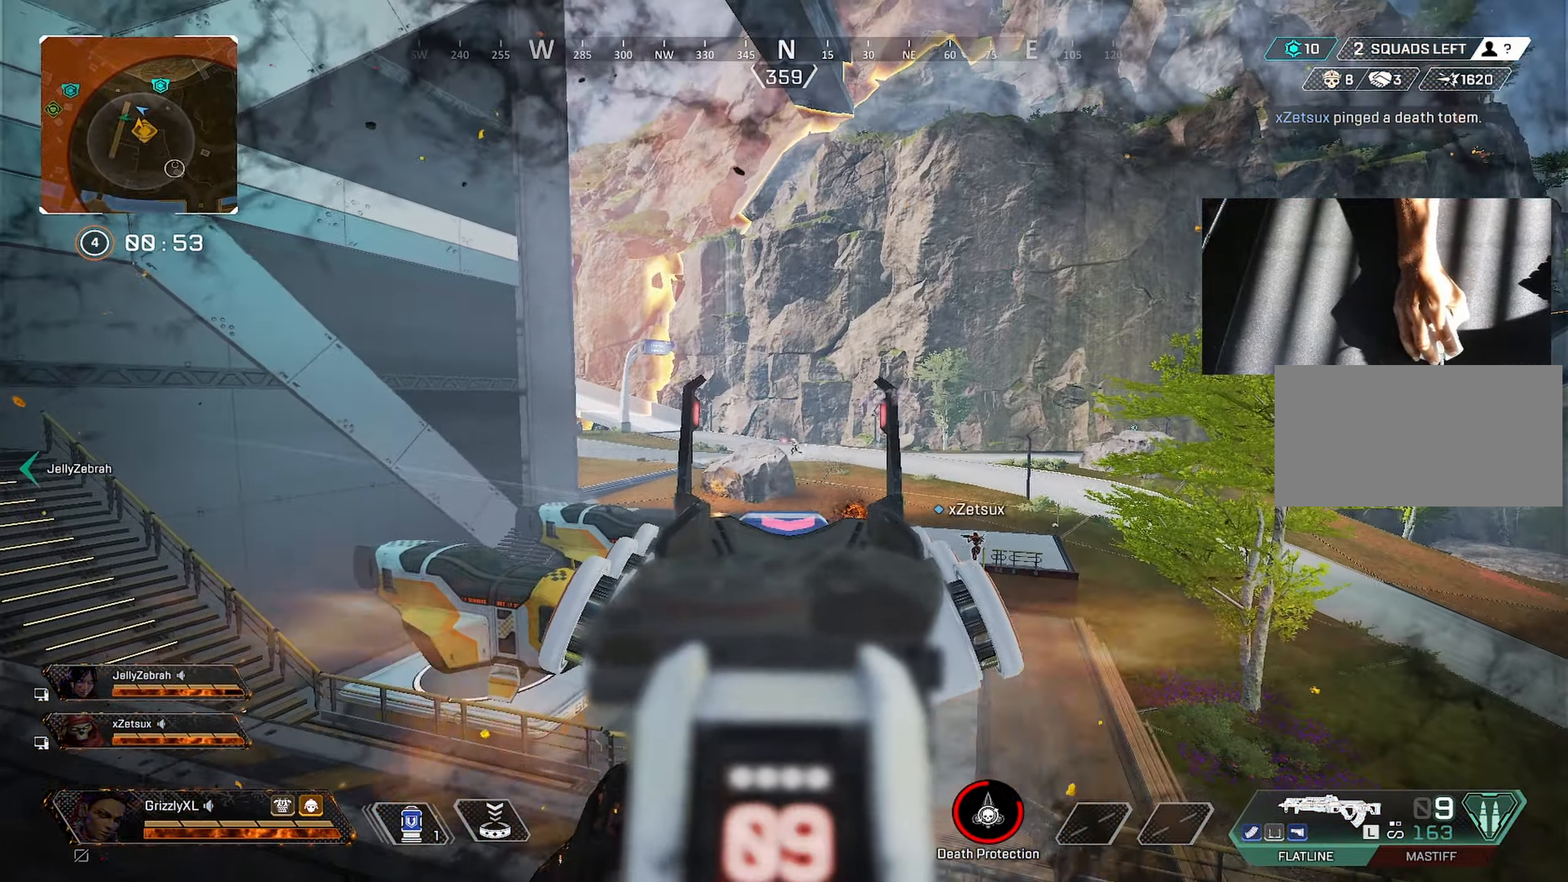
{"keys": ["shift", "w"], "mouse": [], "events": [[116, "d", "down"], [166, "d", "up"], [300, "mouse_right", "up"], [350, "mouse_left", "up"], [400, "a", "up"], [400, "r", "down"], [433, "r", "up"], [483, "shift", "down"]]}
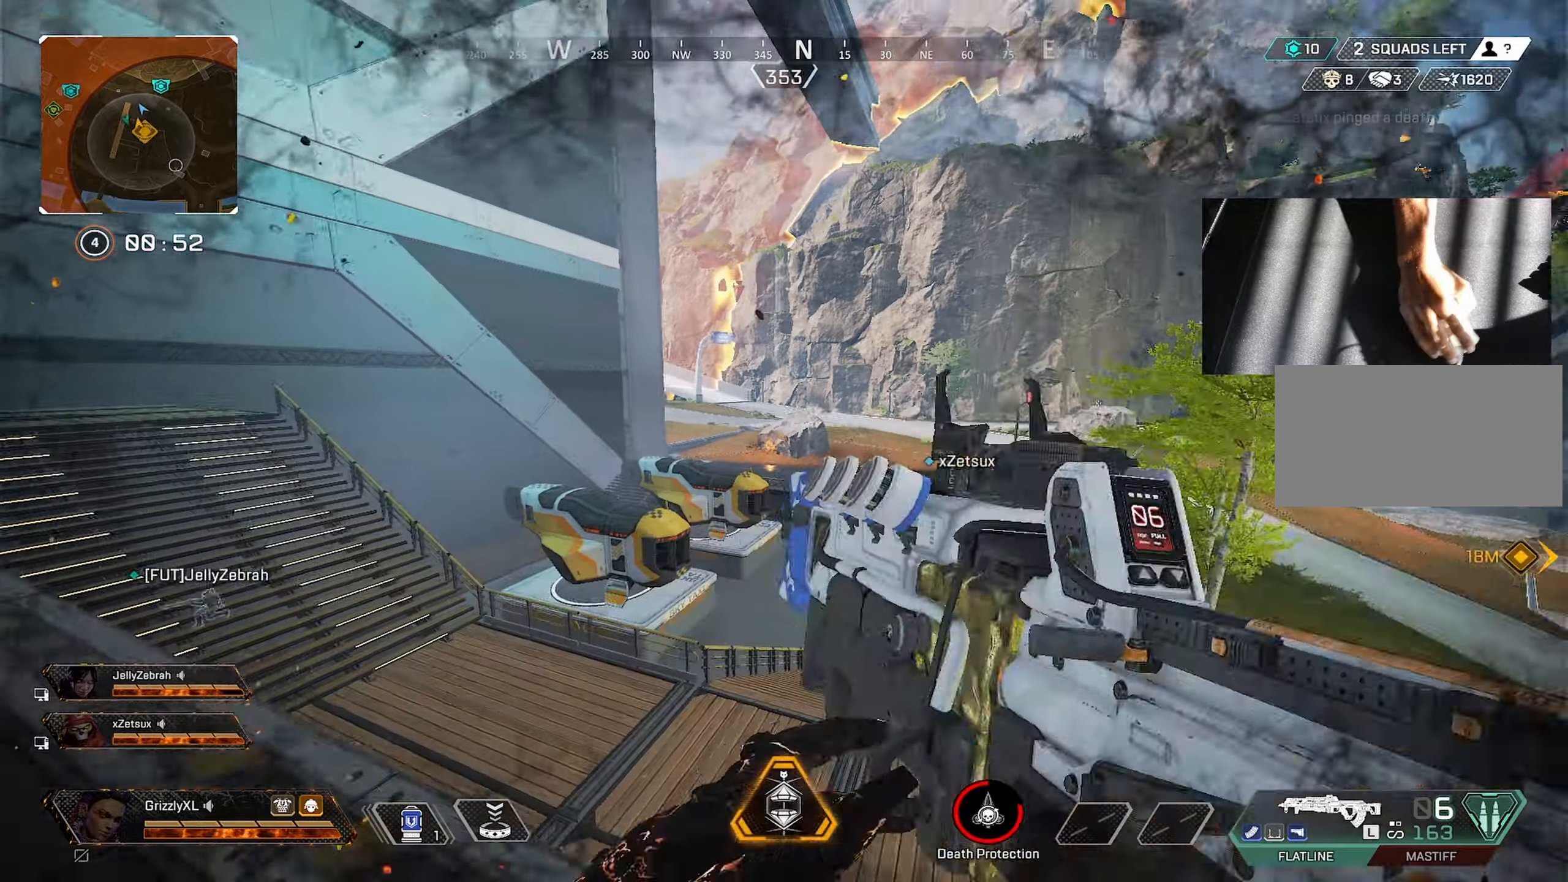
{"keys": ["ctrl", "shift", "w"], "mouse": [], "events": [[316, "ctrl", "down"]]}
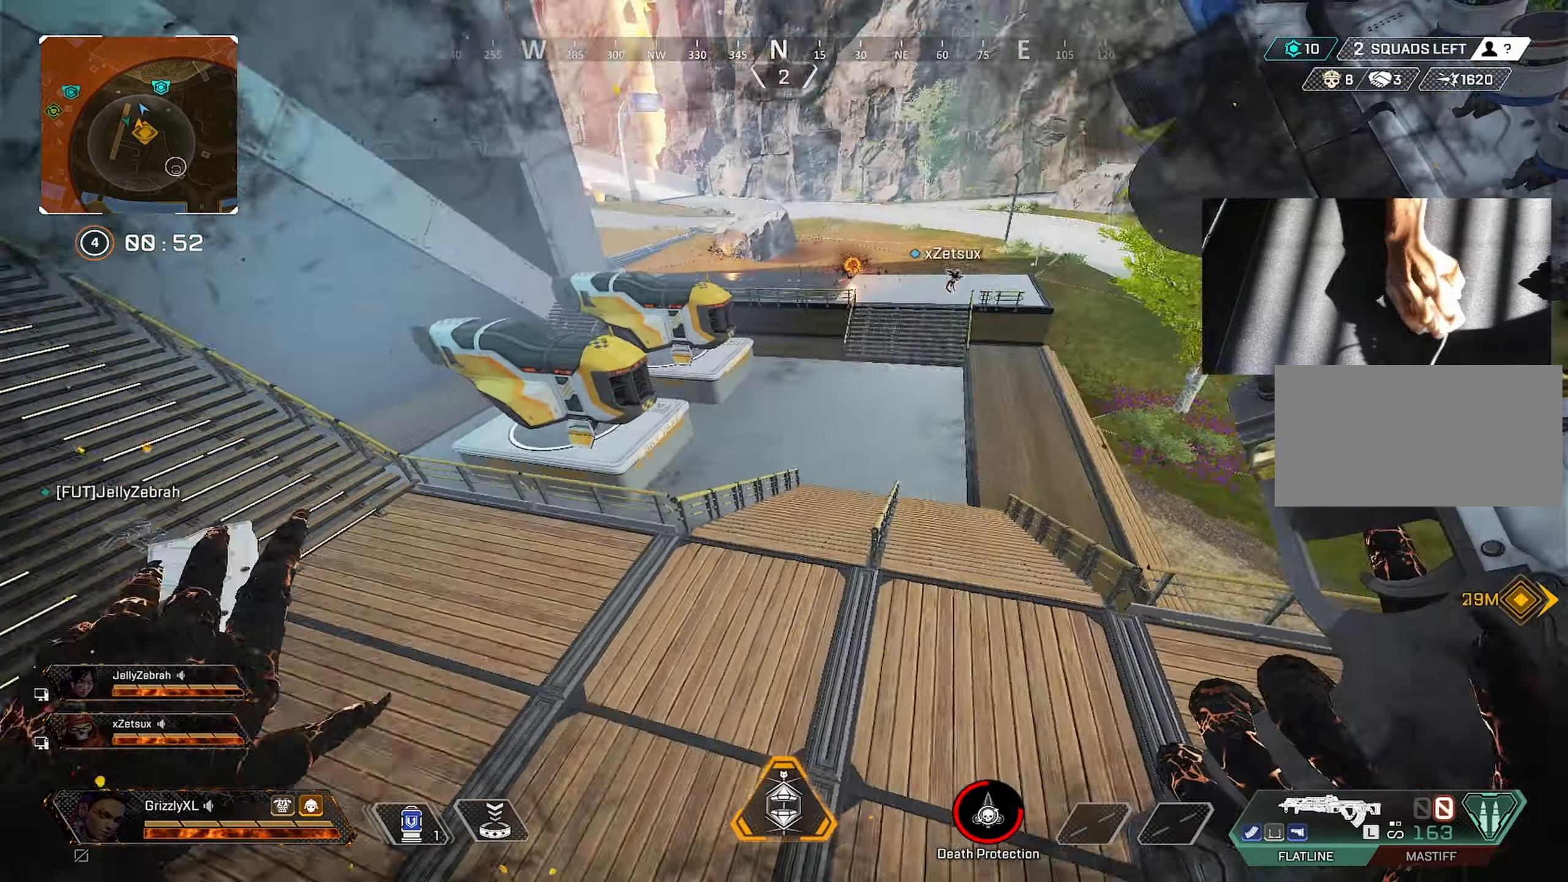
{"keys": ["shift", "w"], "mouse": [], "events": [[100, "space", "down"], [283, "space", "up"], [333, "ctrl", "up"]]}
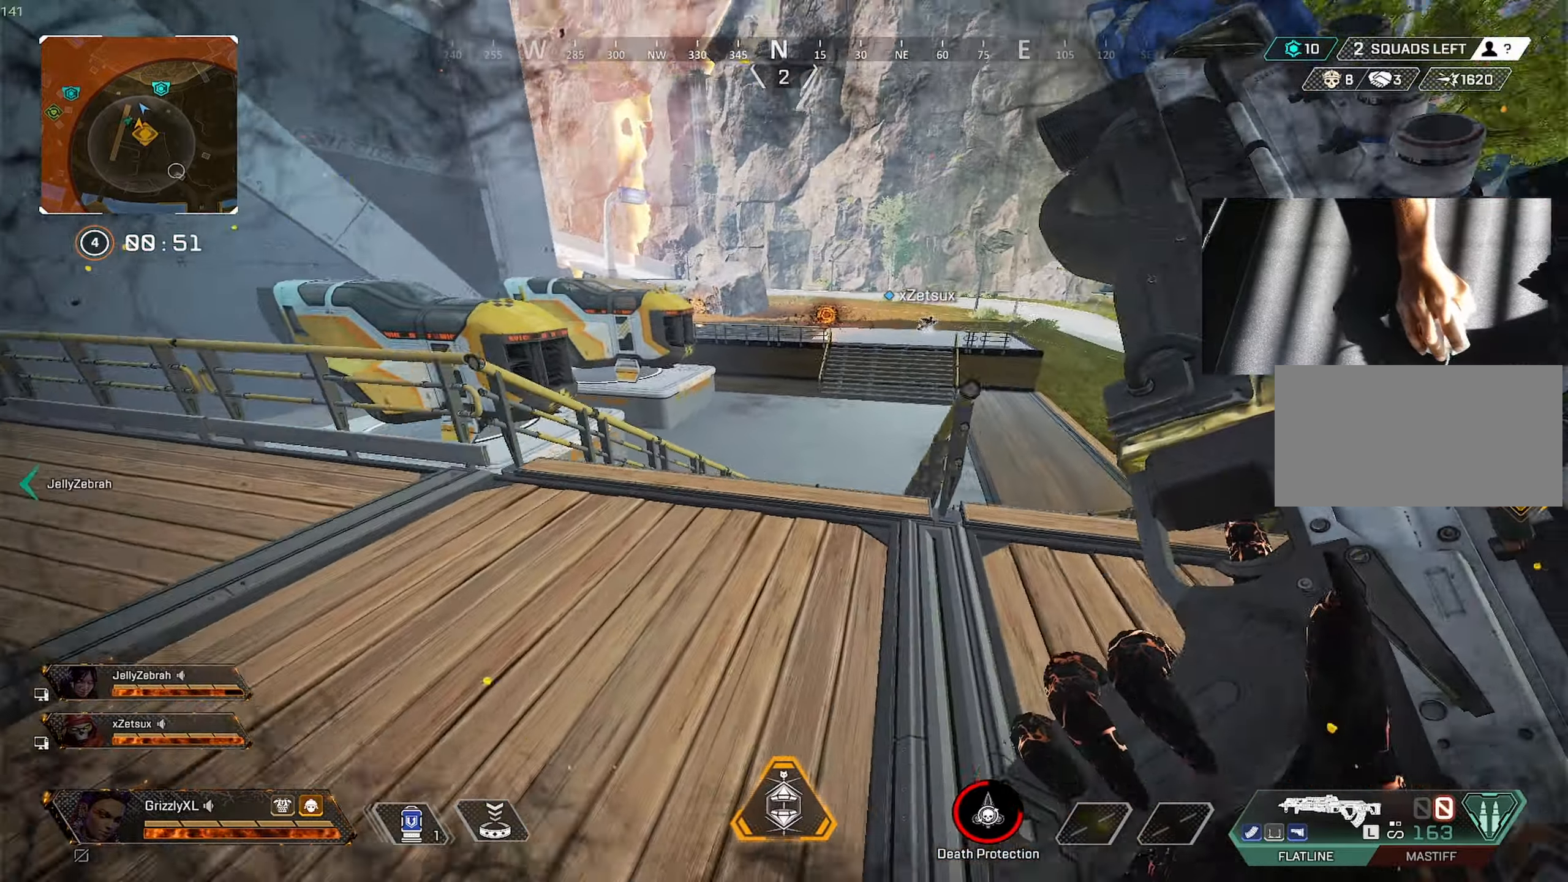
{"keys": ["shift", "w"], "mouse": [], "events": []}
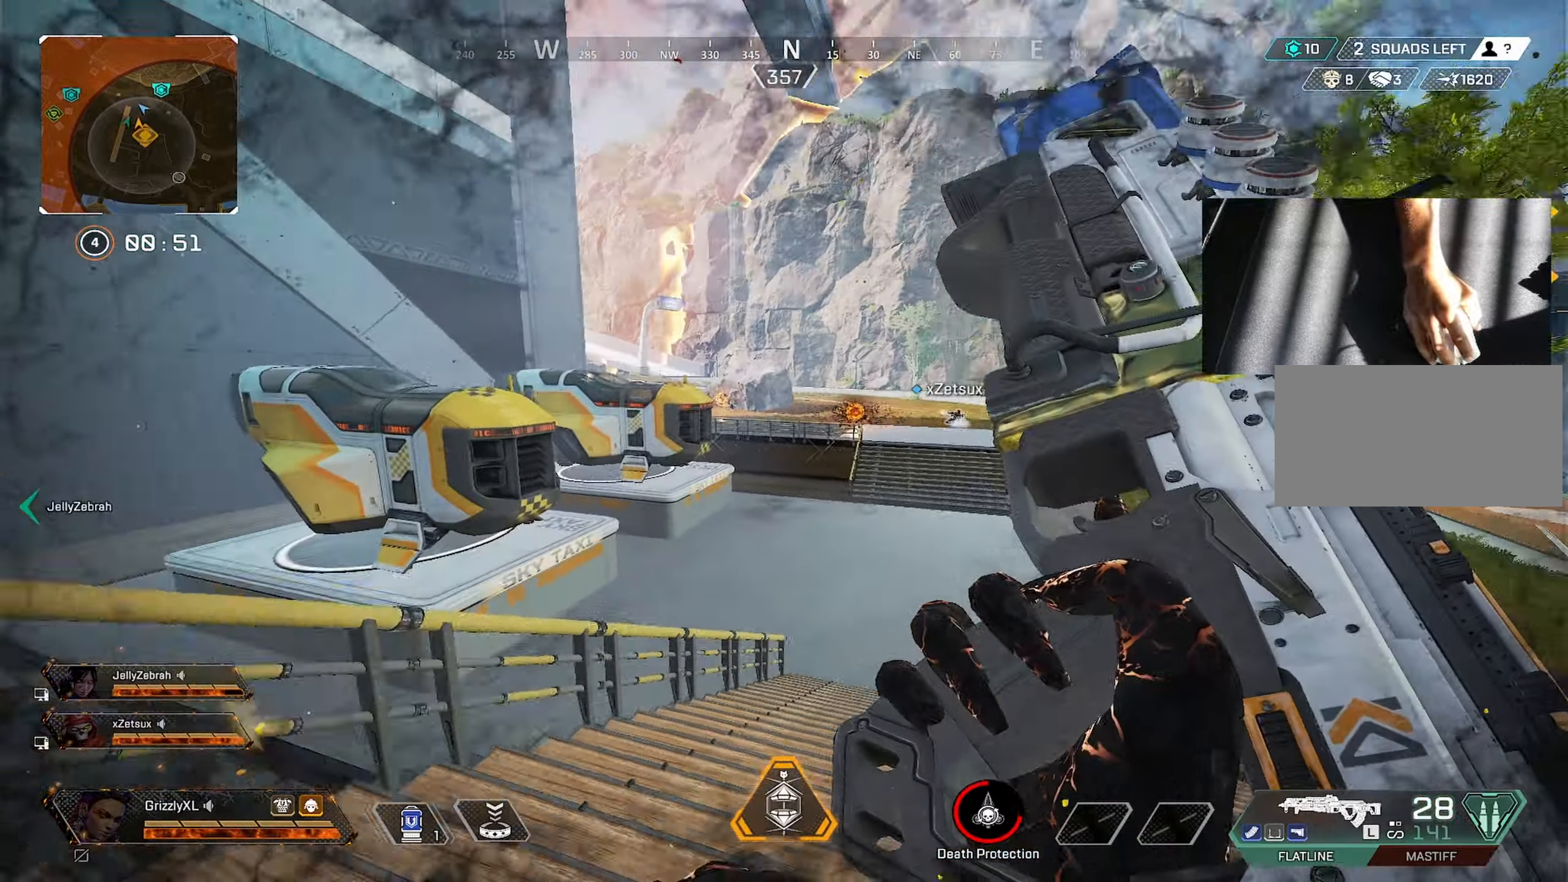
{"keys": ["ctrl", "shift", "w"], "mouse": [], "events": [[500, "ctrl", "down"]]}
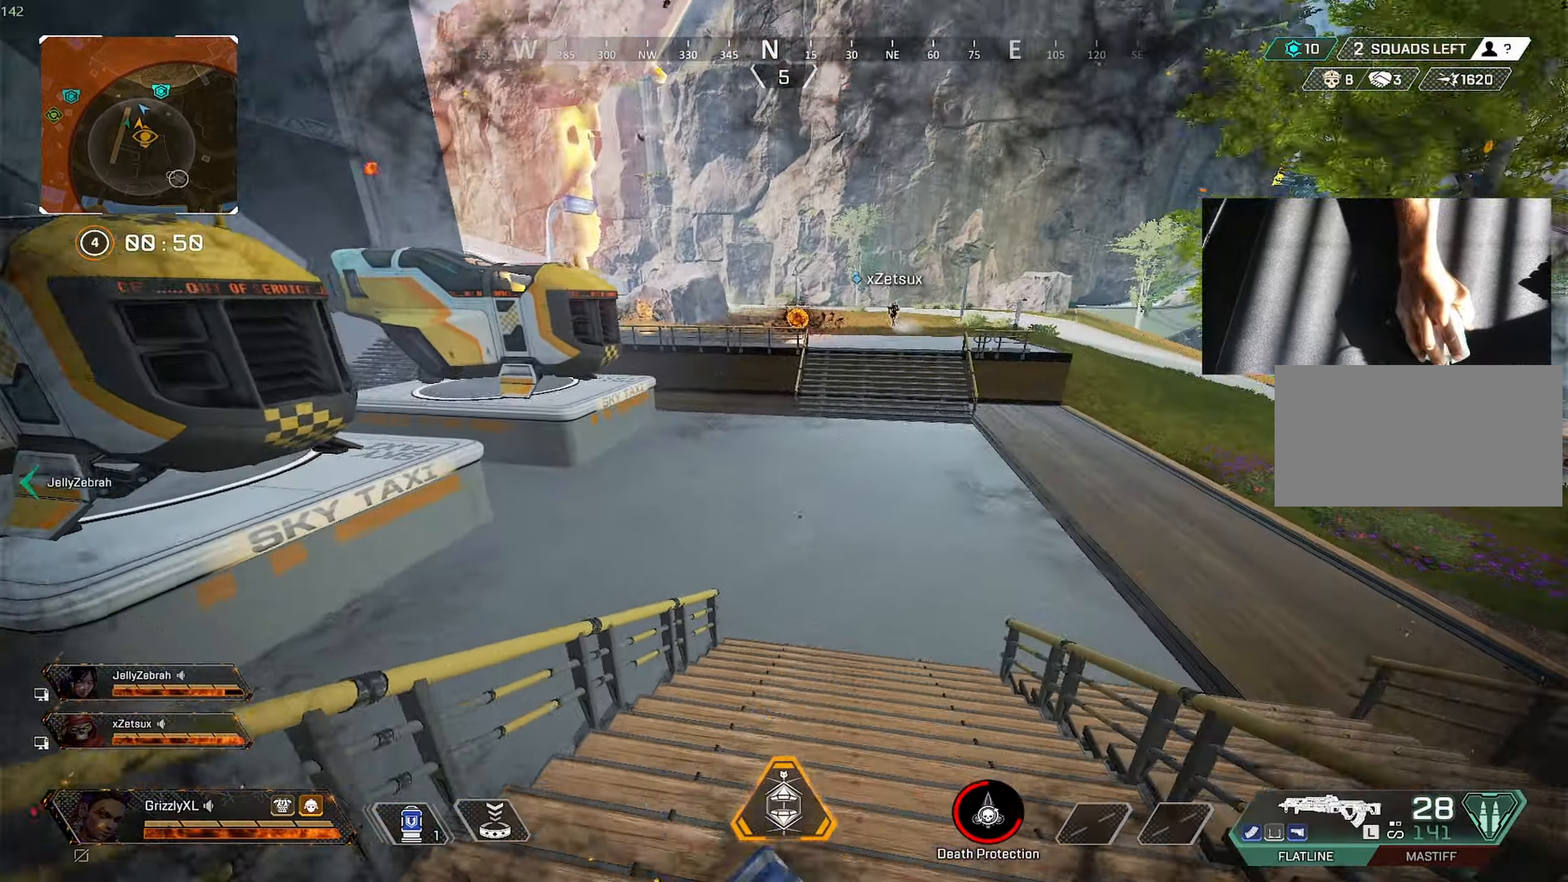
{"keys": ["ctrl", "shift", "space", "w"], "mouse": [], "events": [[333, "space", "down"]]}
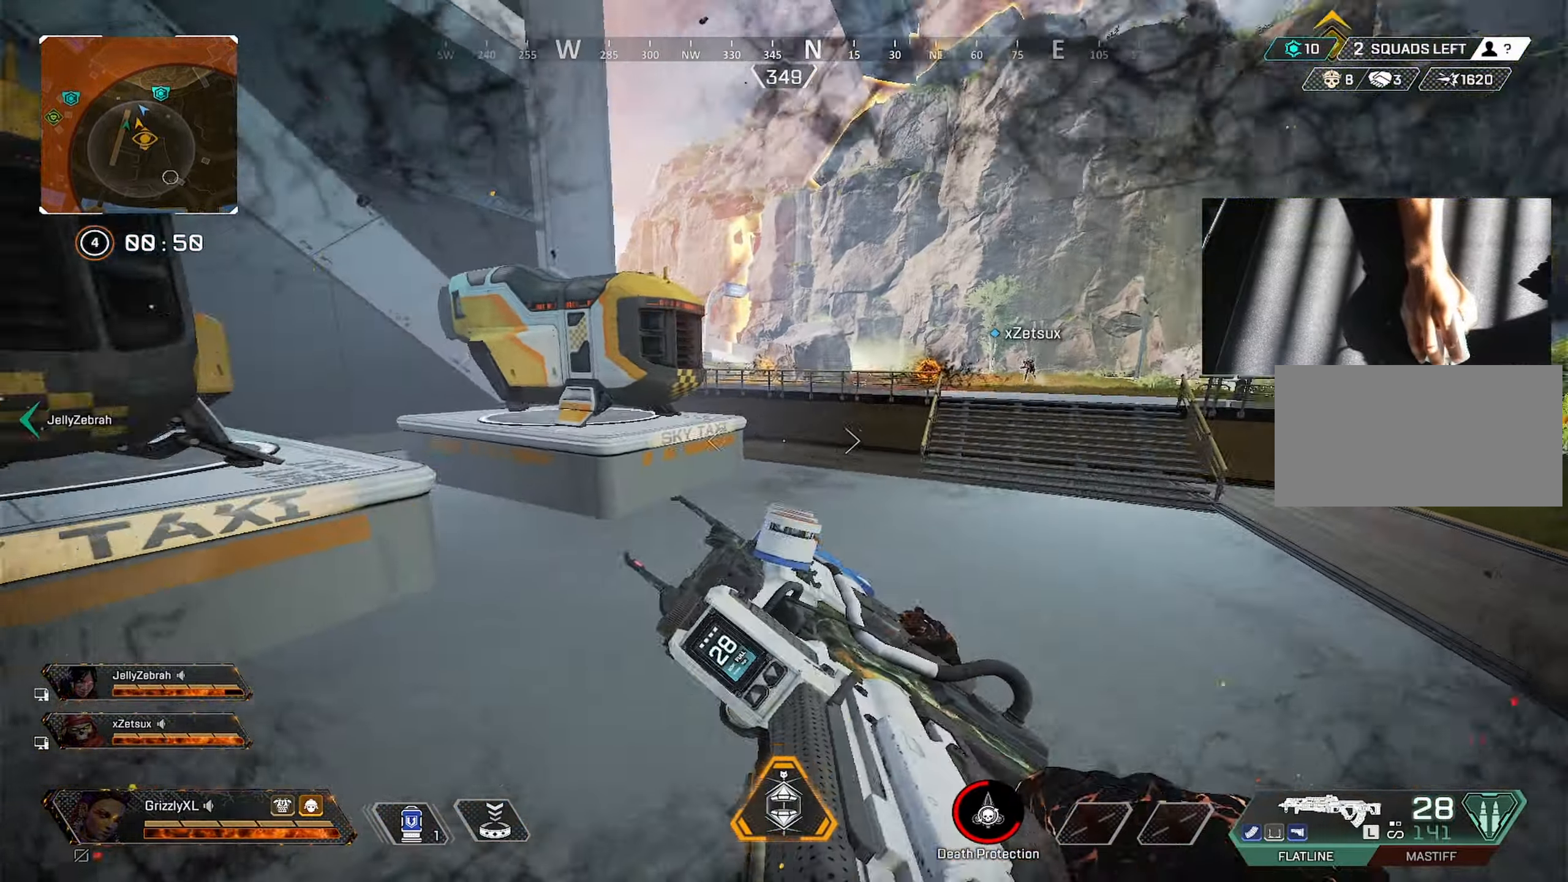
{"keys": ["shift", "w"], "mouse": [], "events": [[16, "ctrl", "up"], [16, "space", "up"]]}
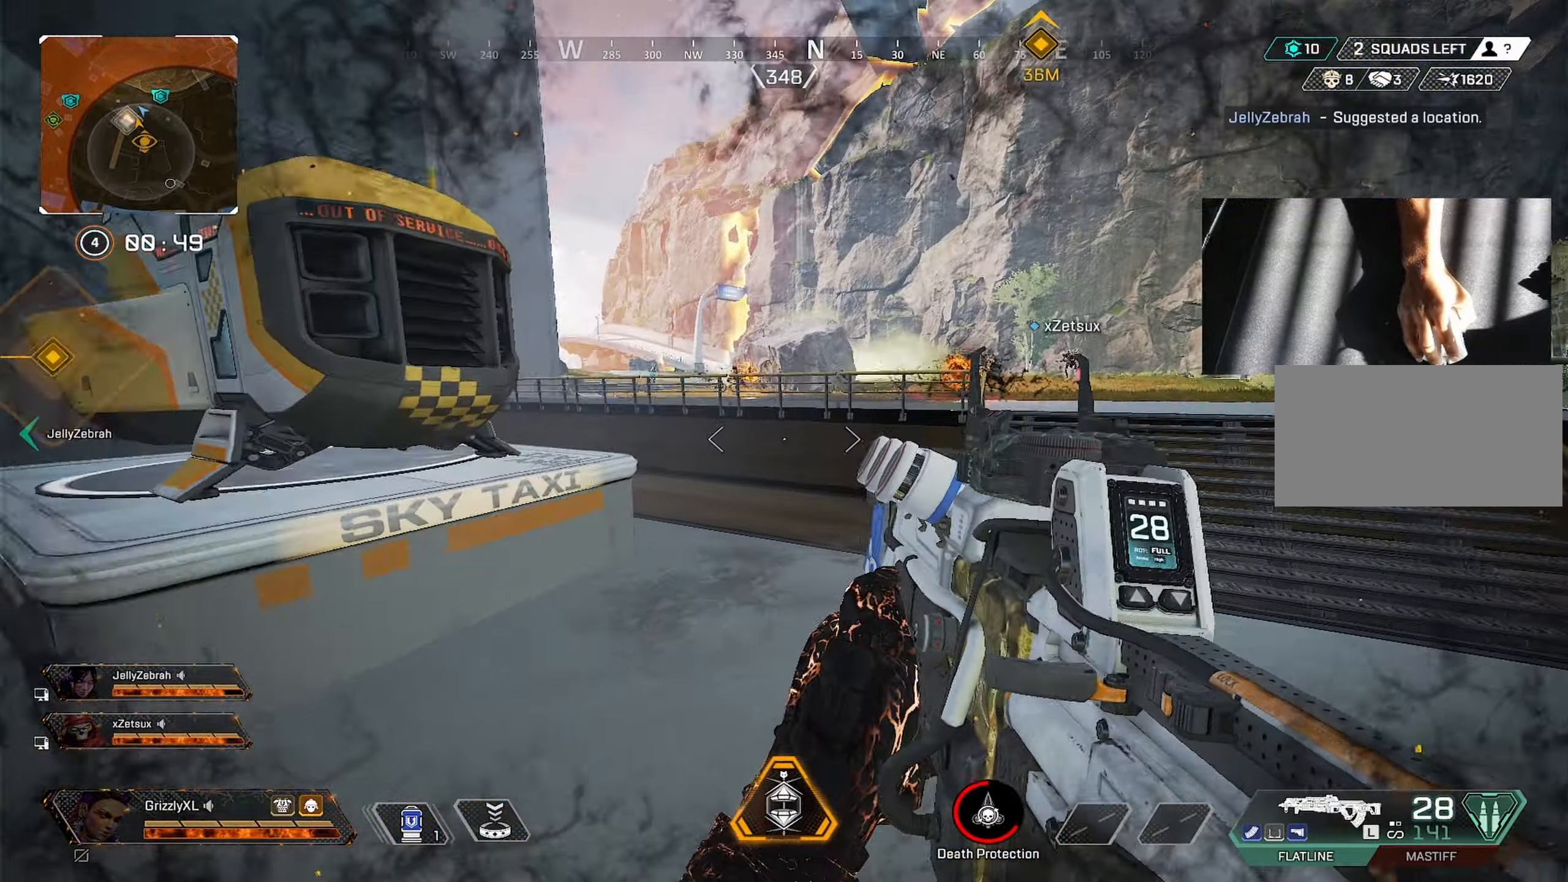
{"keys": ["shift", "w"], "mouse": [], "events": []}
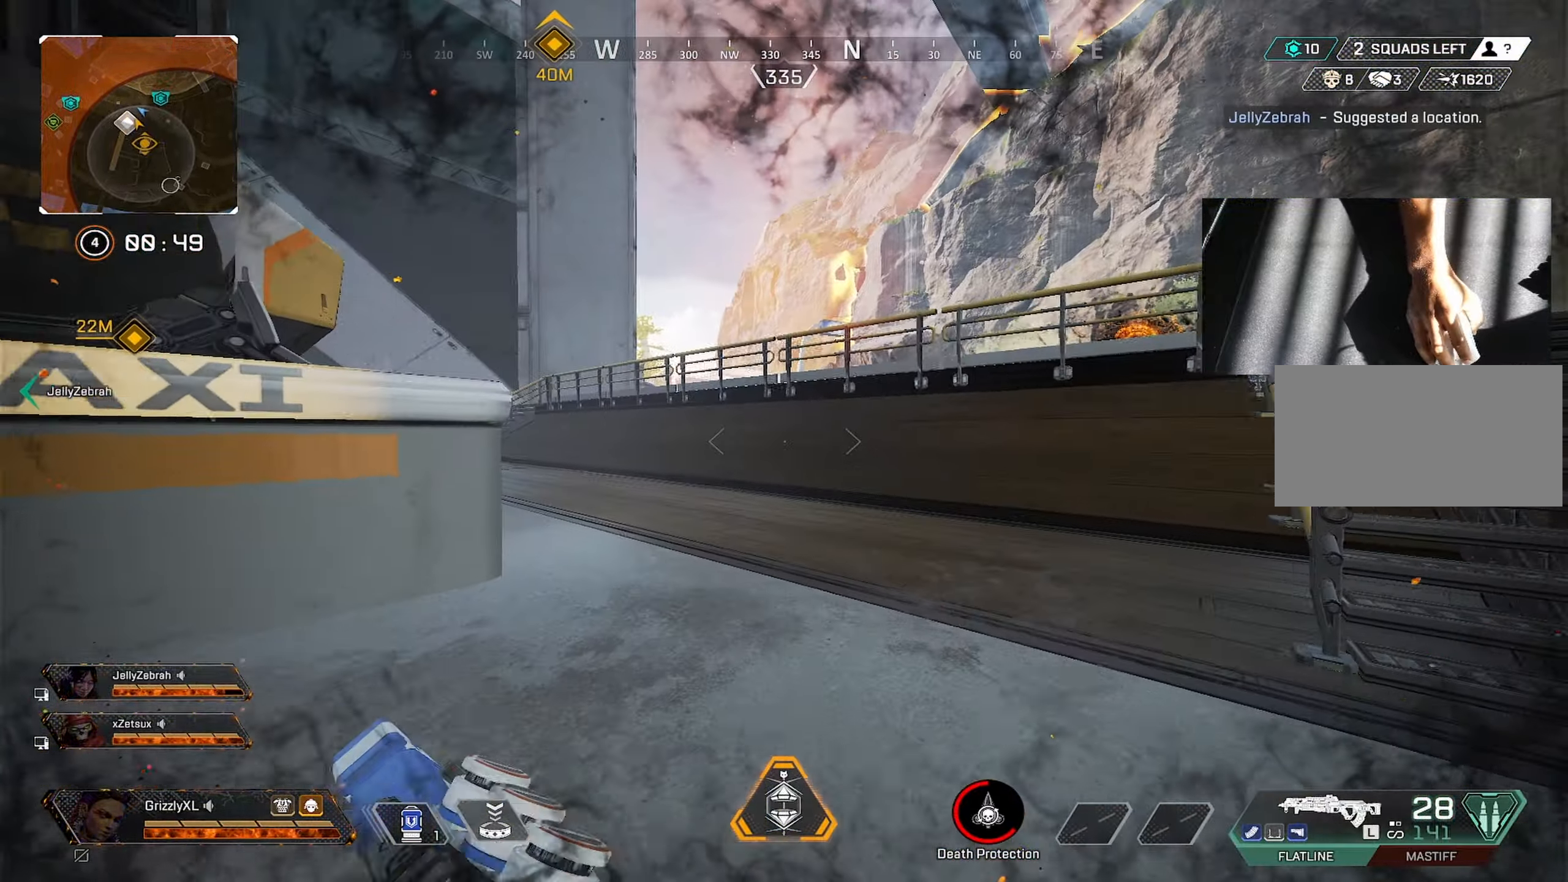
{"keys": ["shift", "w"], "mouse": [], "events": []}
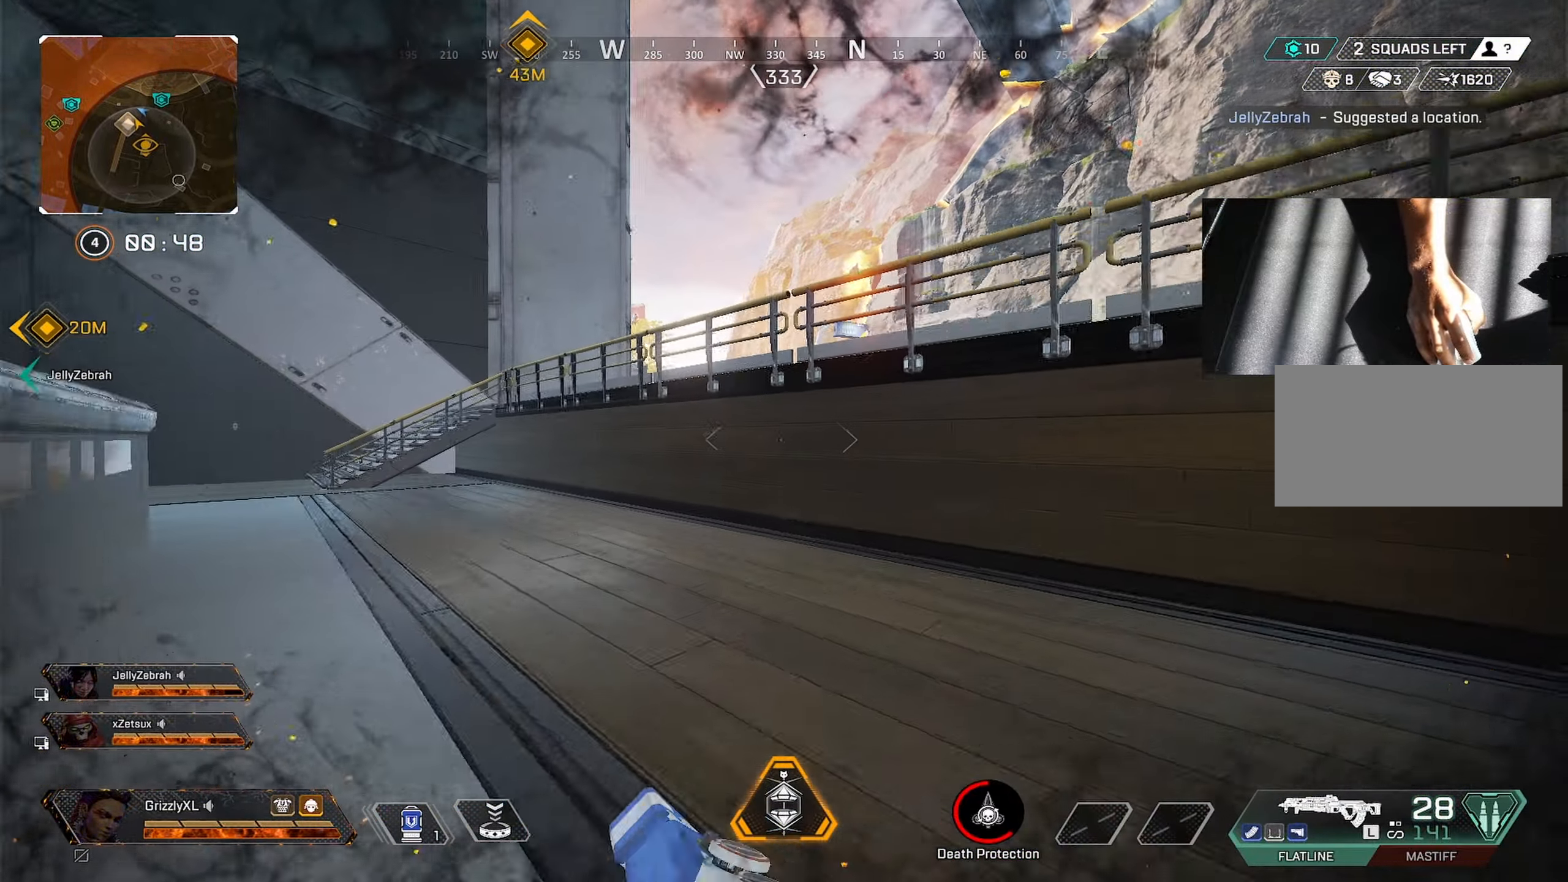
{"keys": ["shift", "space", "w"], "mouse": [], "events": [[483, "space", "down"]]}
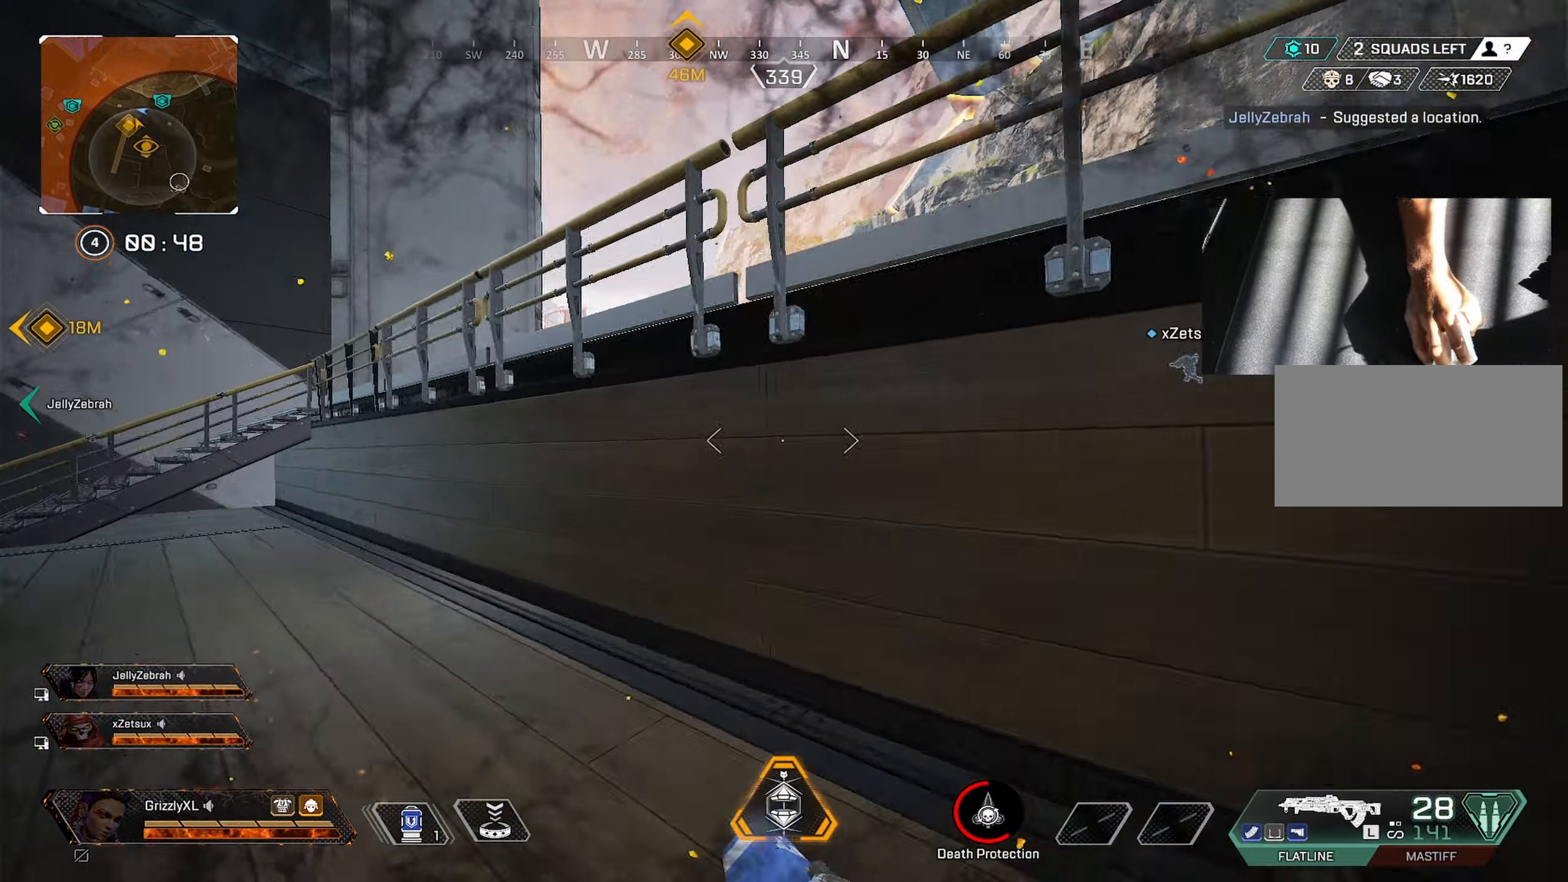
{"keys": ["shift", "space", "w"], "mouse": [], "events": []}